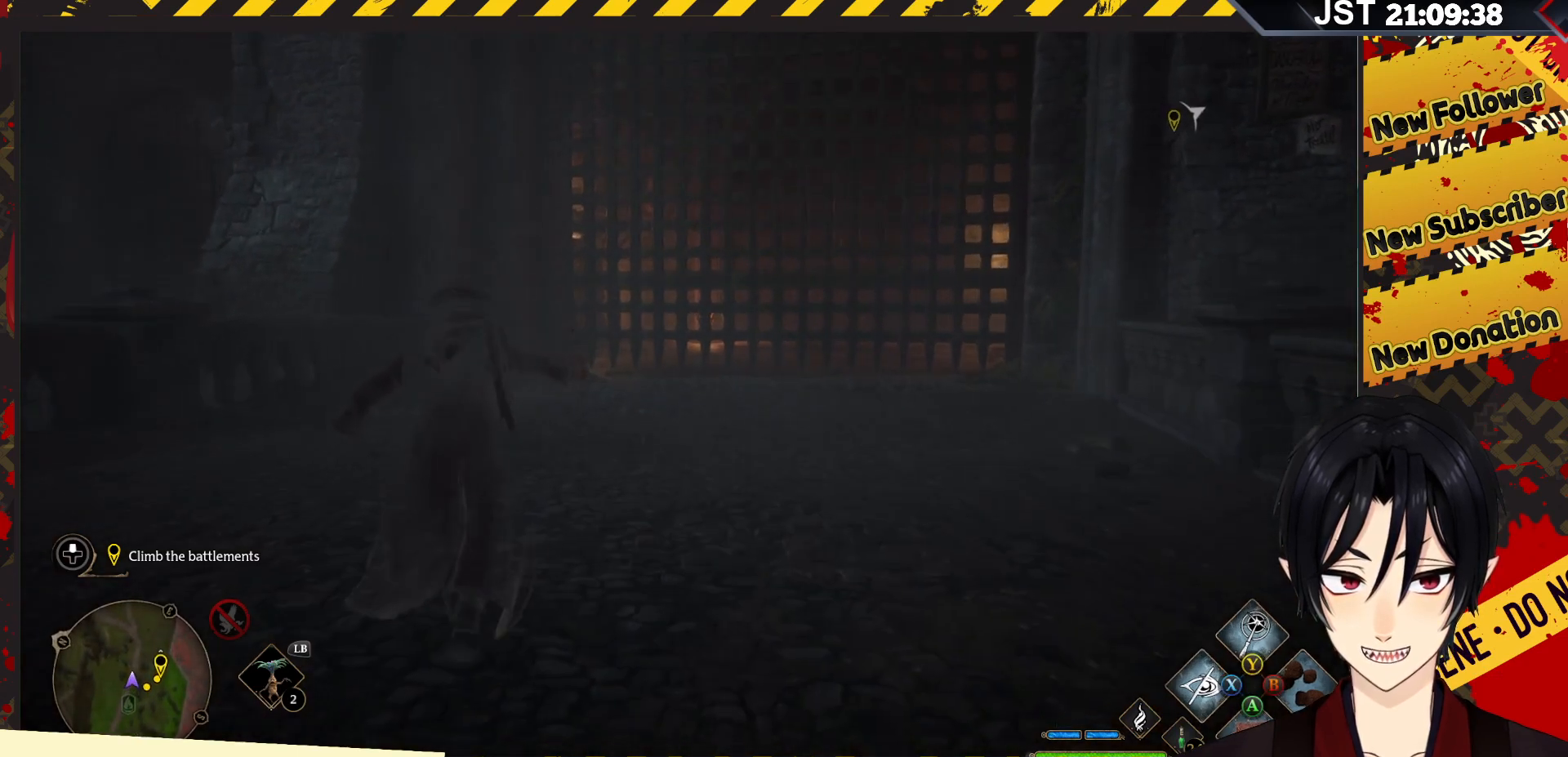
Gameplay with a controller (Xbox layout); each line is a JSON object with the inputs held at the frame after it. "events" lists button and stick changes between this image and that frame as [ms after this image, input, new state], when the widget could be followed in between.
{"buttons": ["R2"], "left_stick": "up", "right_stick": "center", "events": [[100, "Y", "up"]]}
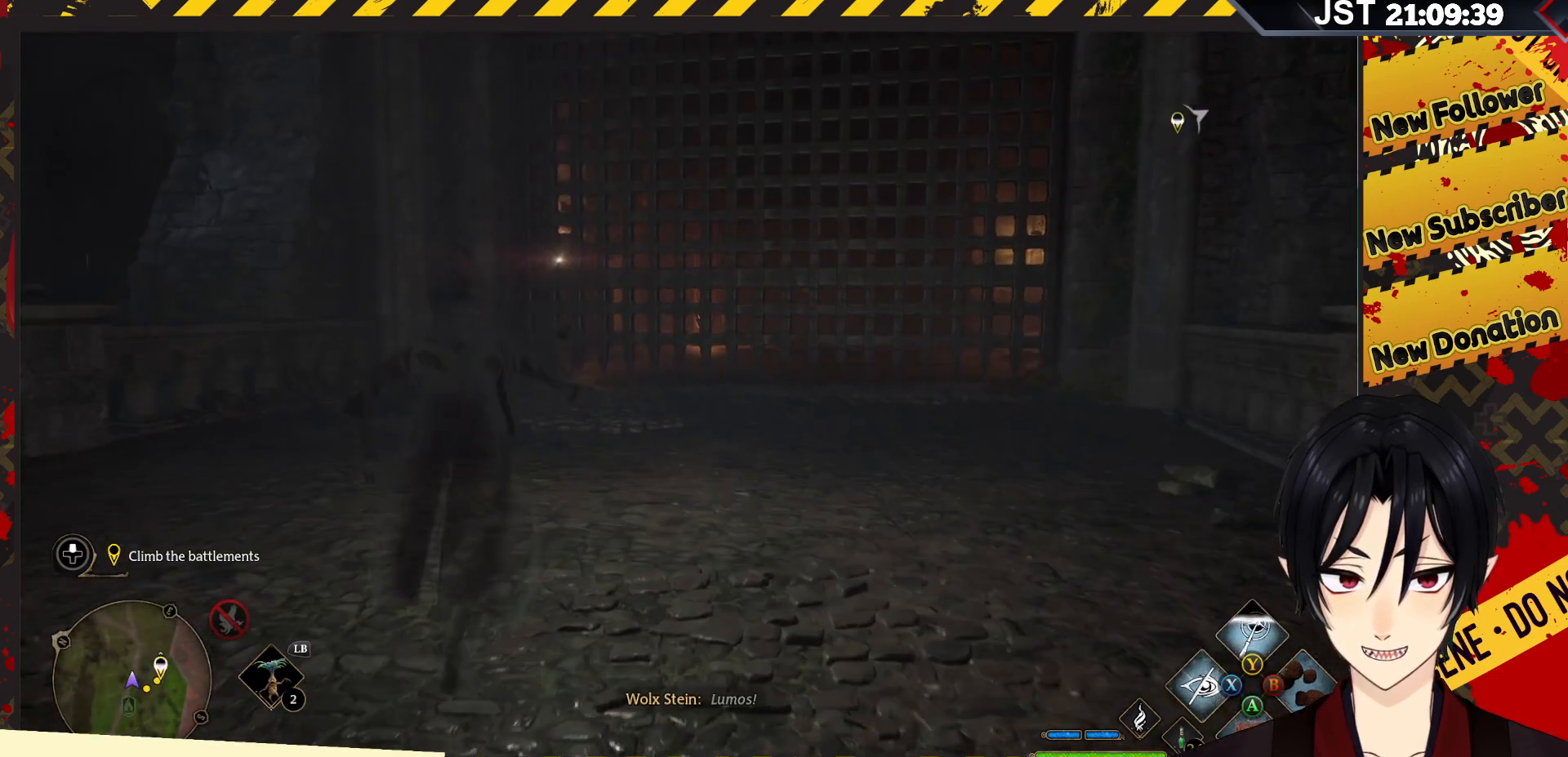
{"buttons": ["R2"], "left_stick": "up", "right_stick": "center", "events": []}
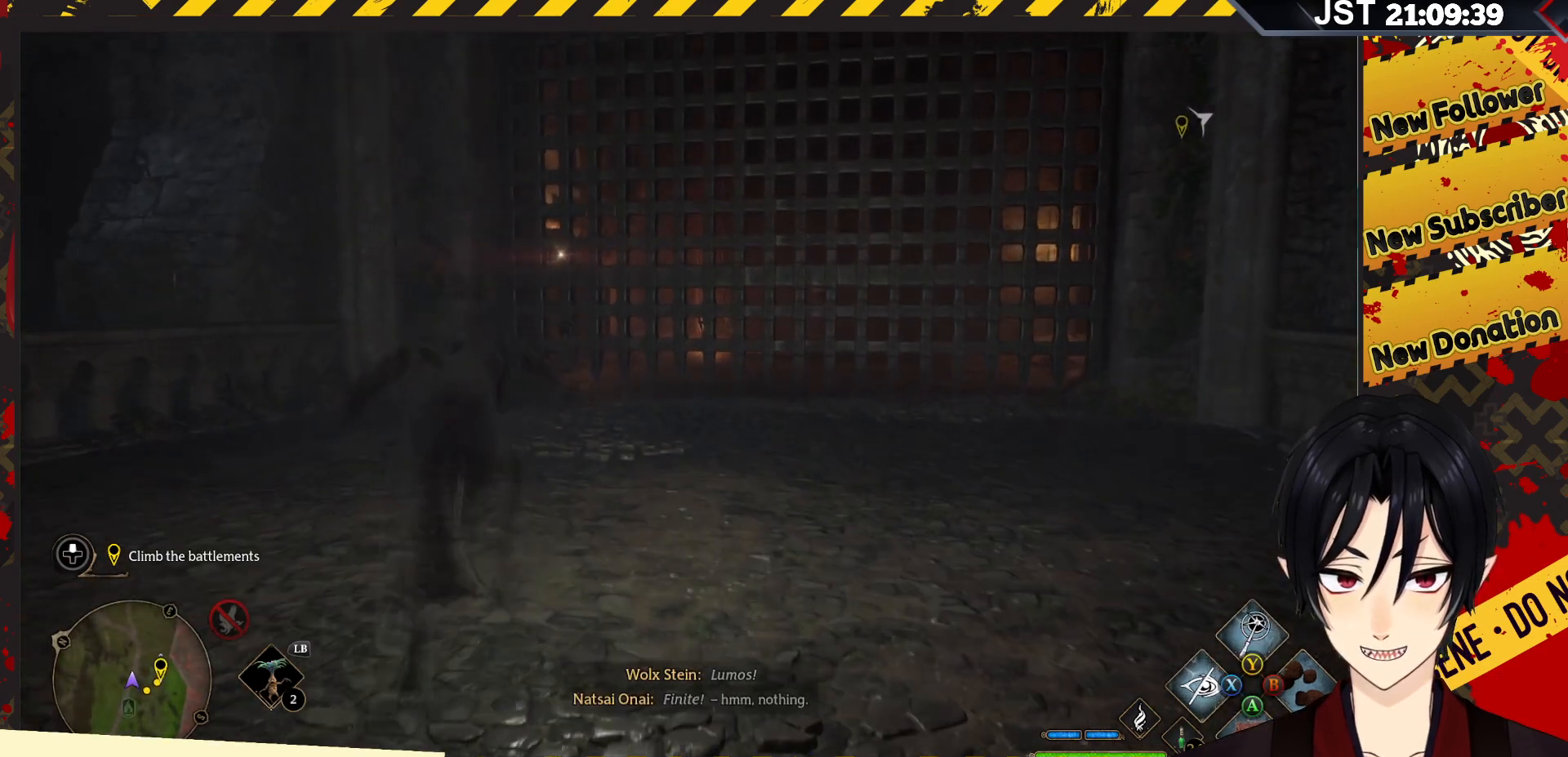
{"buttons": ["R2"], "left_stick": "up", "right_stick": "center", "events": [[17, "Y", "down"], [133, "Y", "up"]]}
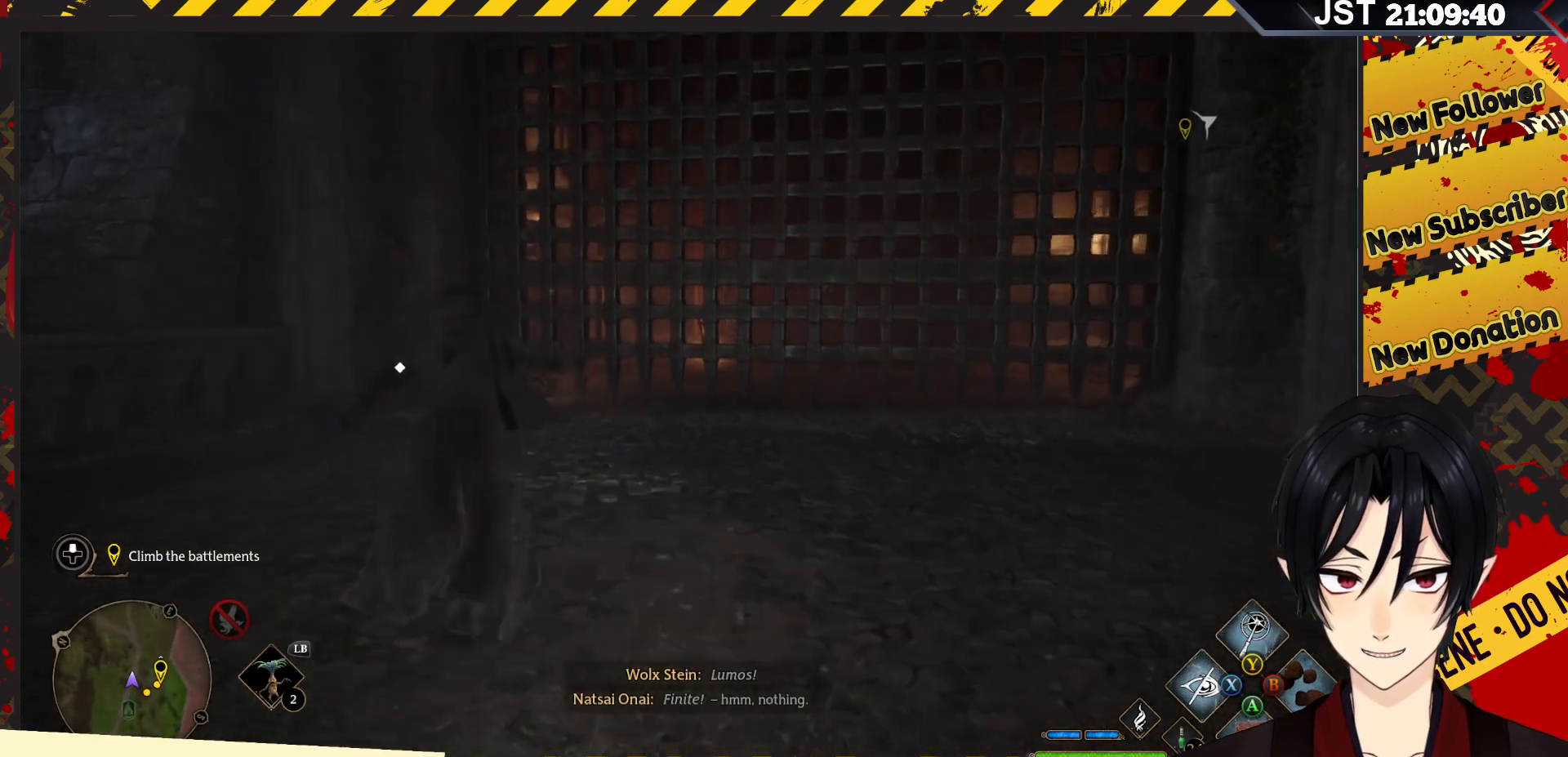
{"buttons": [], "left_stick": "up", "right_stick": "center", "events": [[467, "R2", "up"]]}
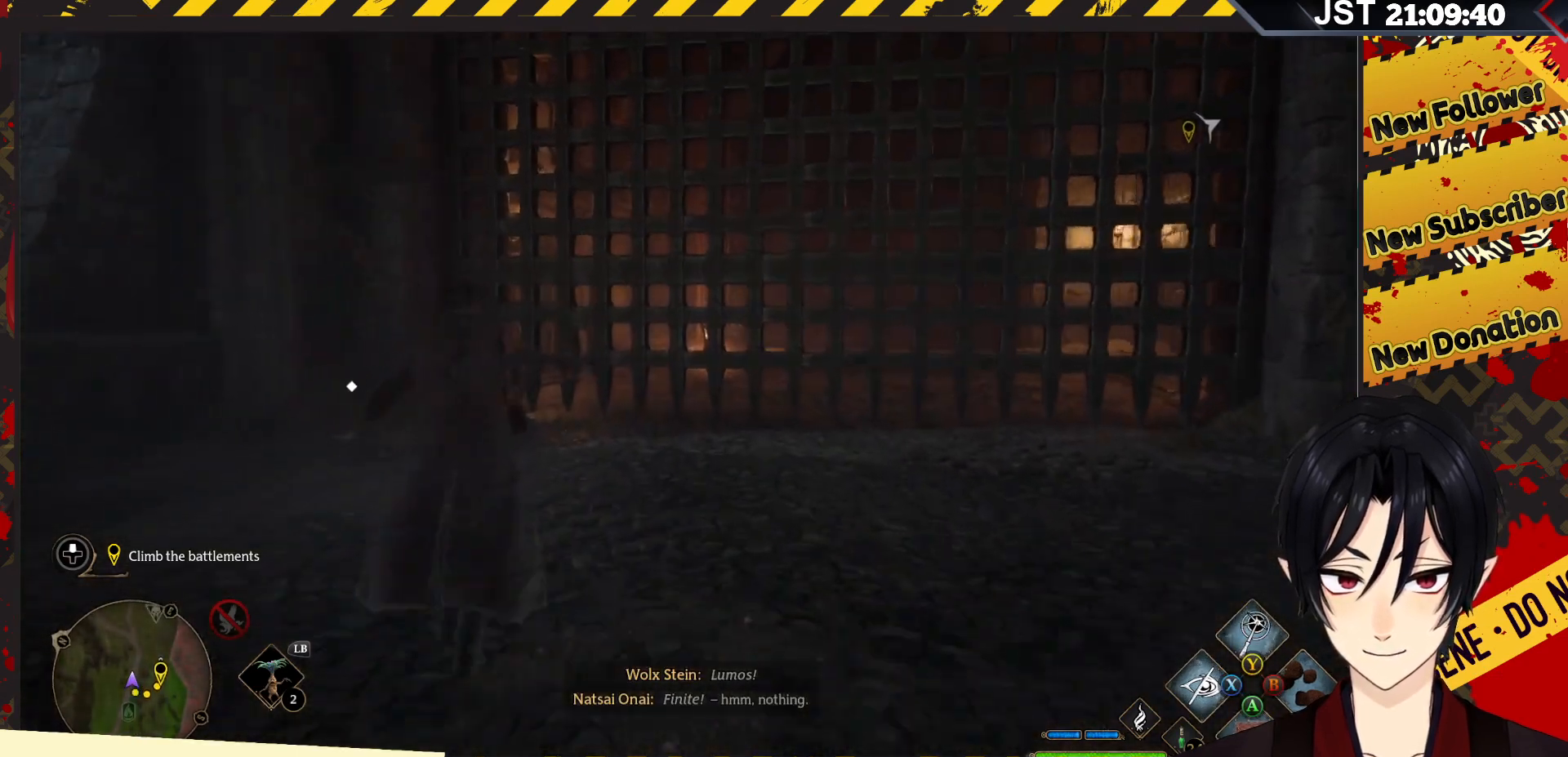
{"buttons": [], "left_stick": "up-left", "right_stick": "center", "events": [[133, "left_stick", "up-left"]]}
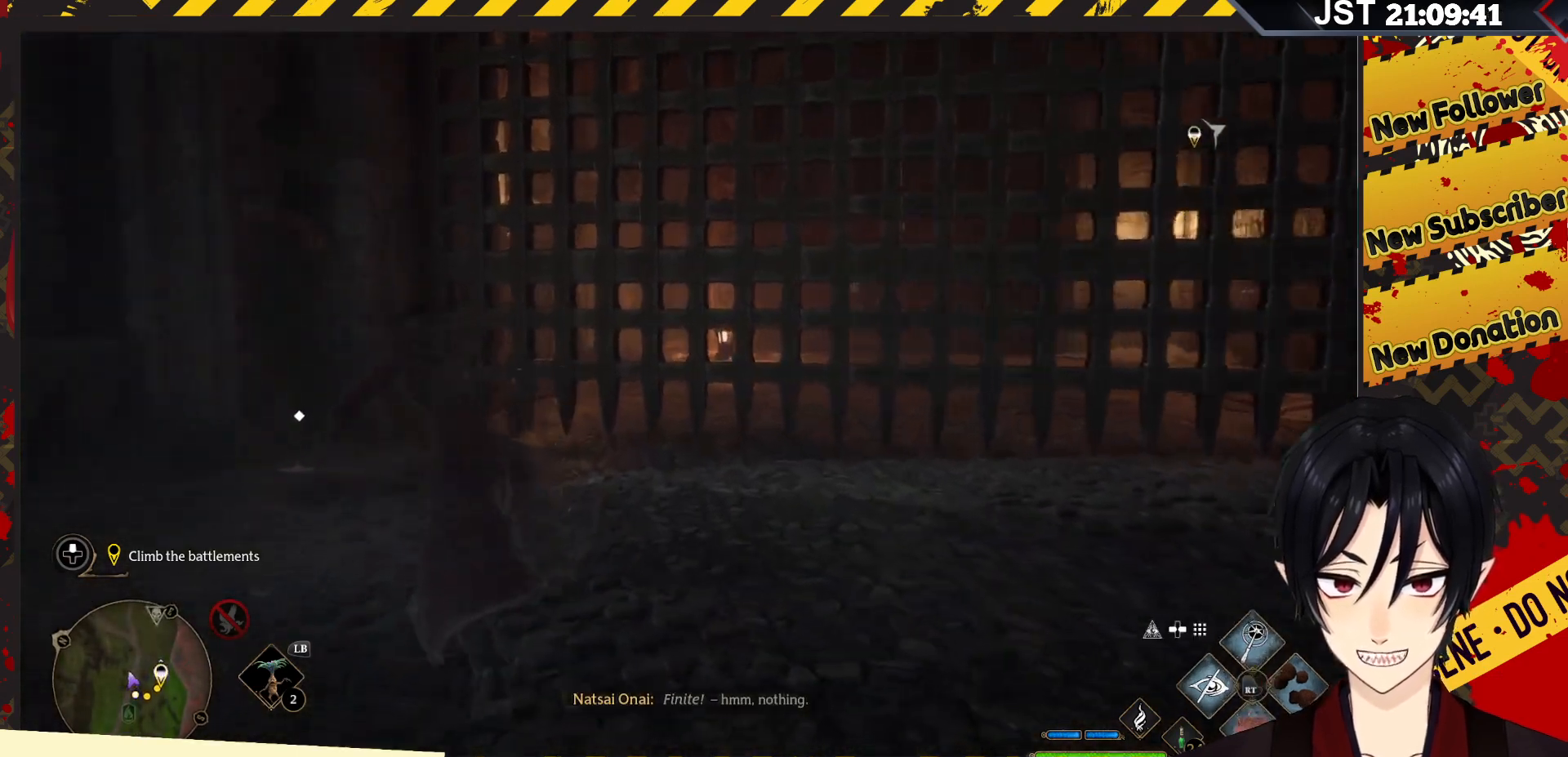
{"buttons": [], "left_stick": "up-left", "right_stick": "center", "events": []}
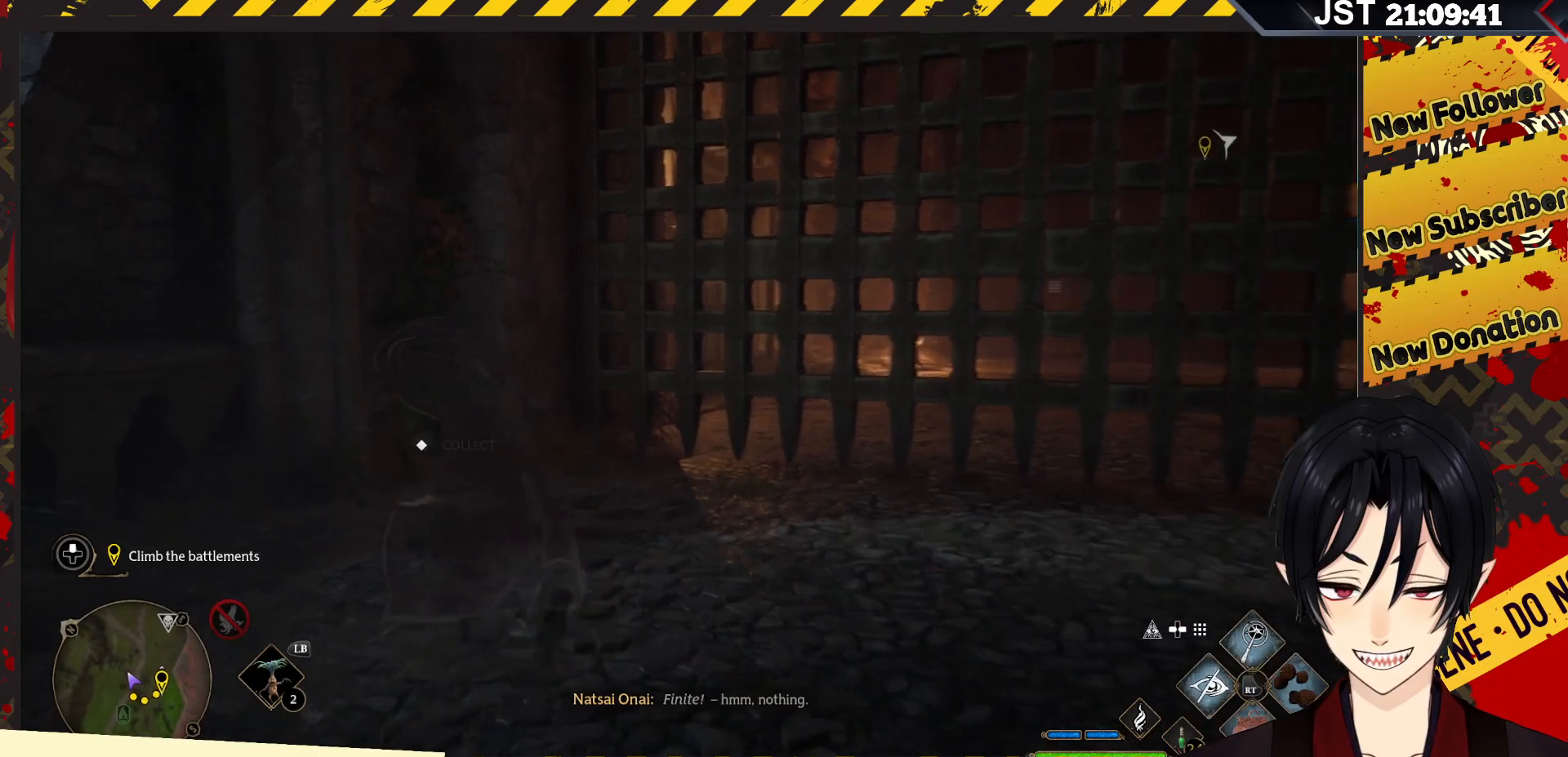
{"buttons": [], "left_stick": "up", "right_stick": "center", "events": [[467, "left_stick", "up"]]}
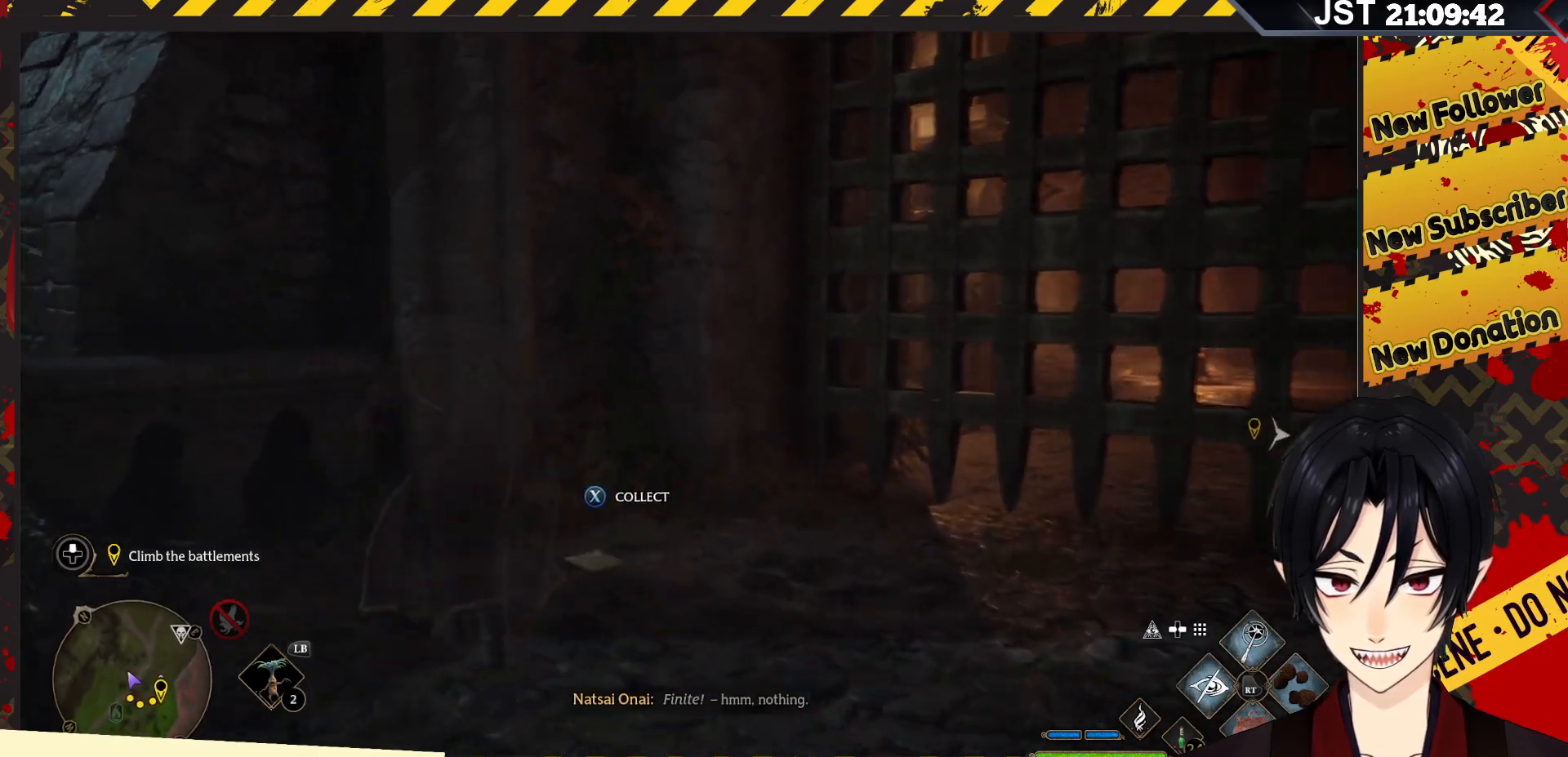
{"buttons": [], "left_stick": "center", "right_stick": "center", "events": [[117, "left_stick", "center"]]}
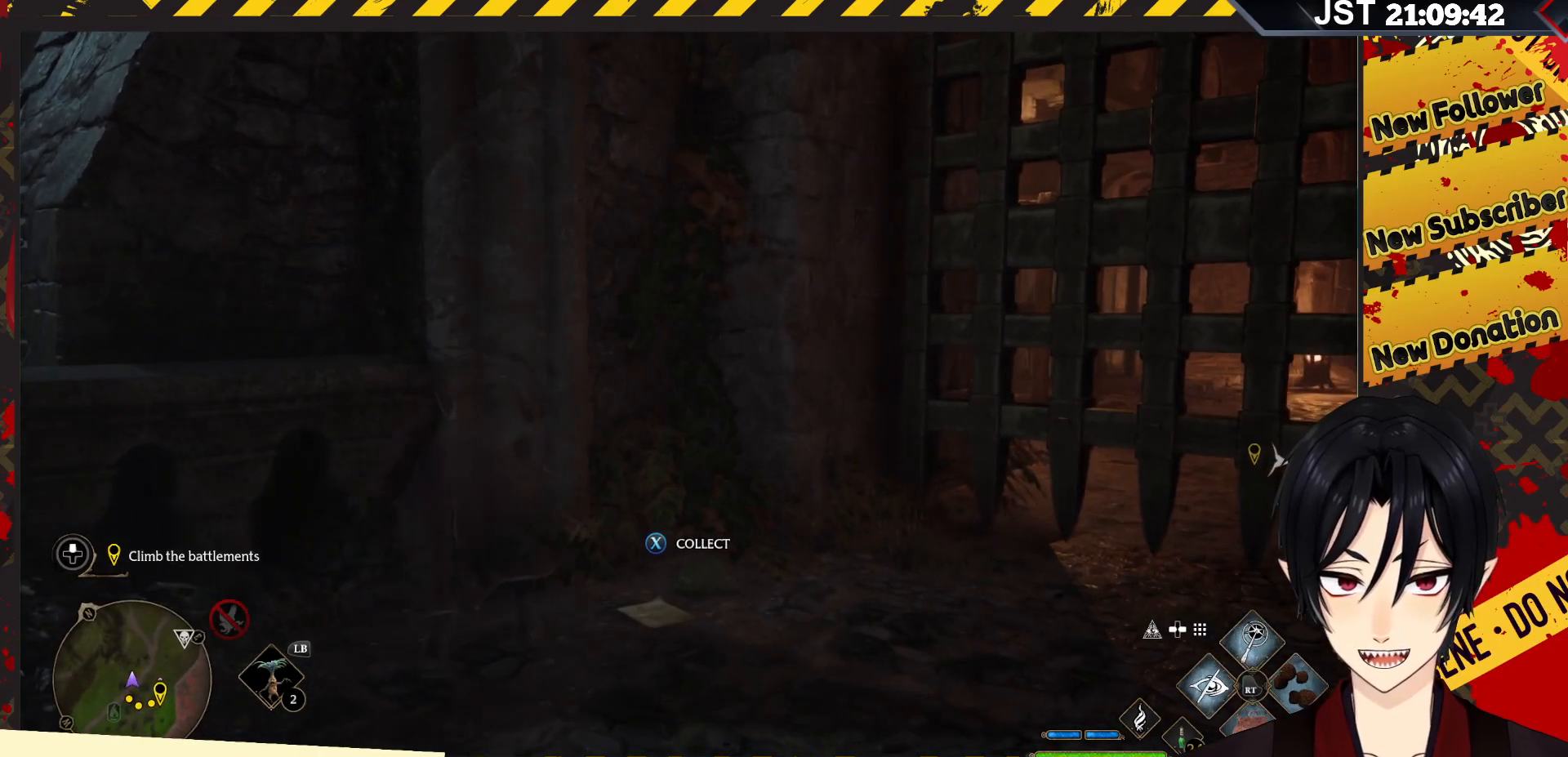
{"buttons": [], "left_stick": "center", "right_stick": "center", "events": [[217, "X", "down"], [350, "X", "up"]]}
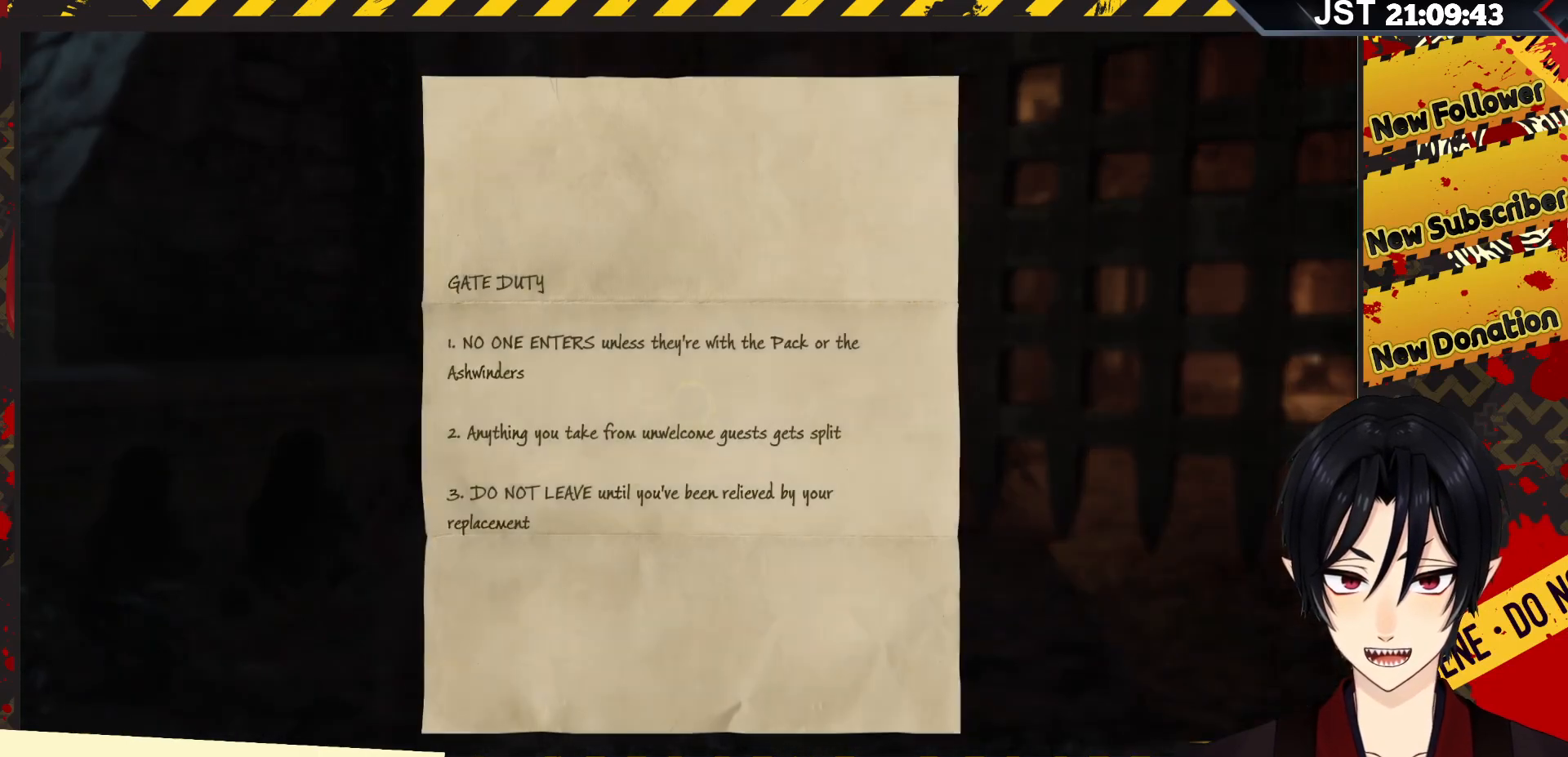
{"buttons": [], "left_stick": "down-right", "right_stick": "center", "events": [[367, "left_stick", "down-right"]]}
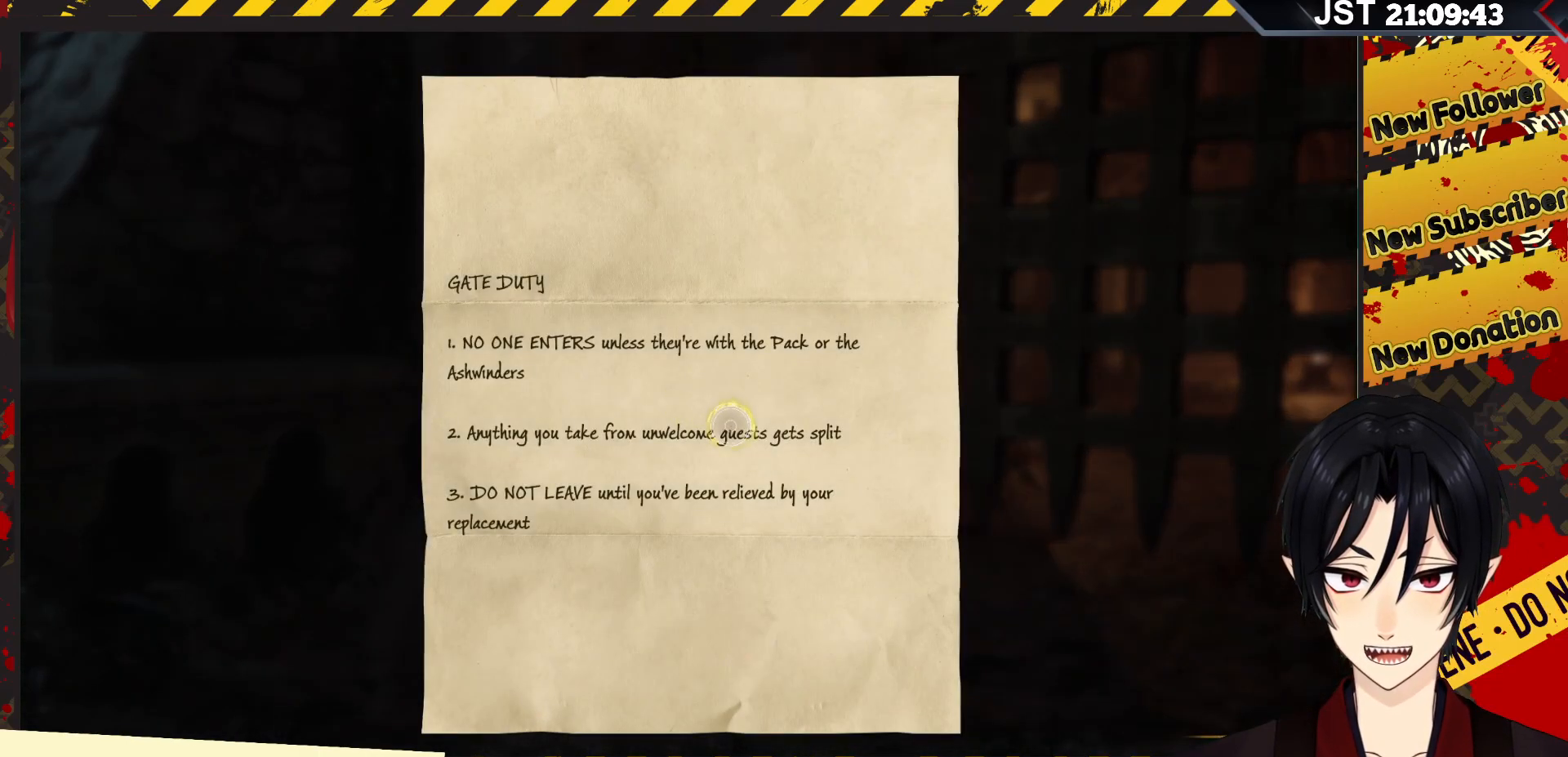
{"buttons": [], "left_stick": "center", "right_stick": "center", "events": [[200, "right_stick", "right"], [450, "left_stick", "center"], [500, "right_stick", "center"]]}
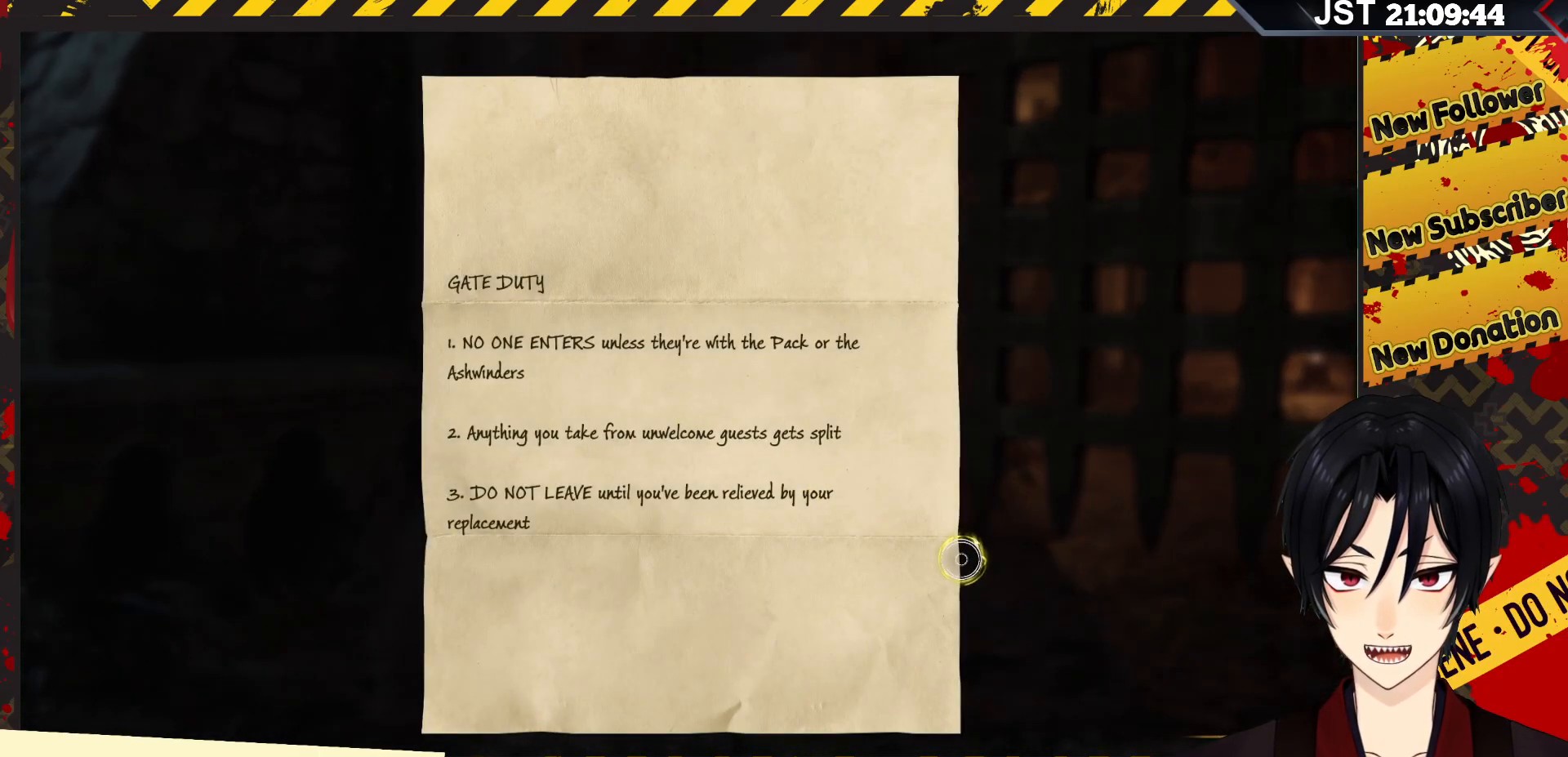
{"buttons": [], "left_stick": "center", "right_stick": "center", "events": []}
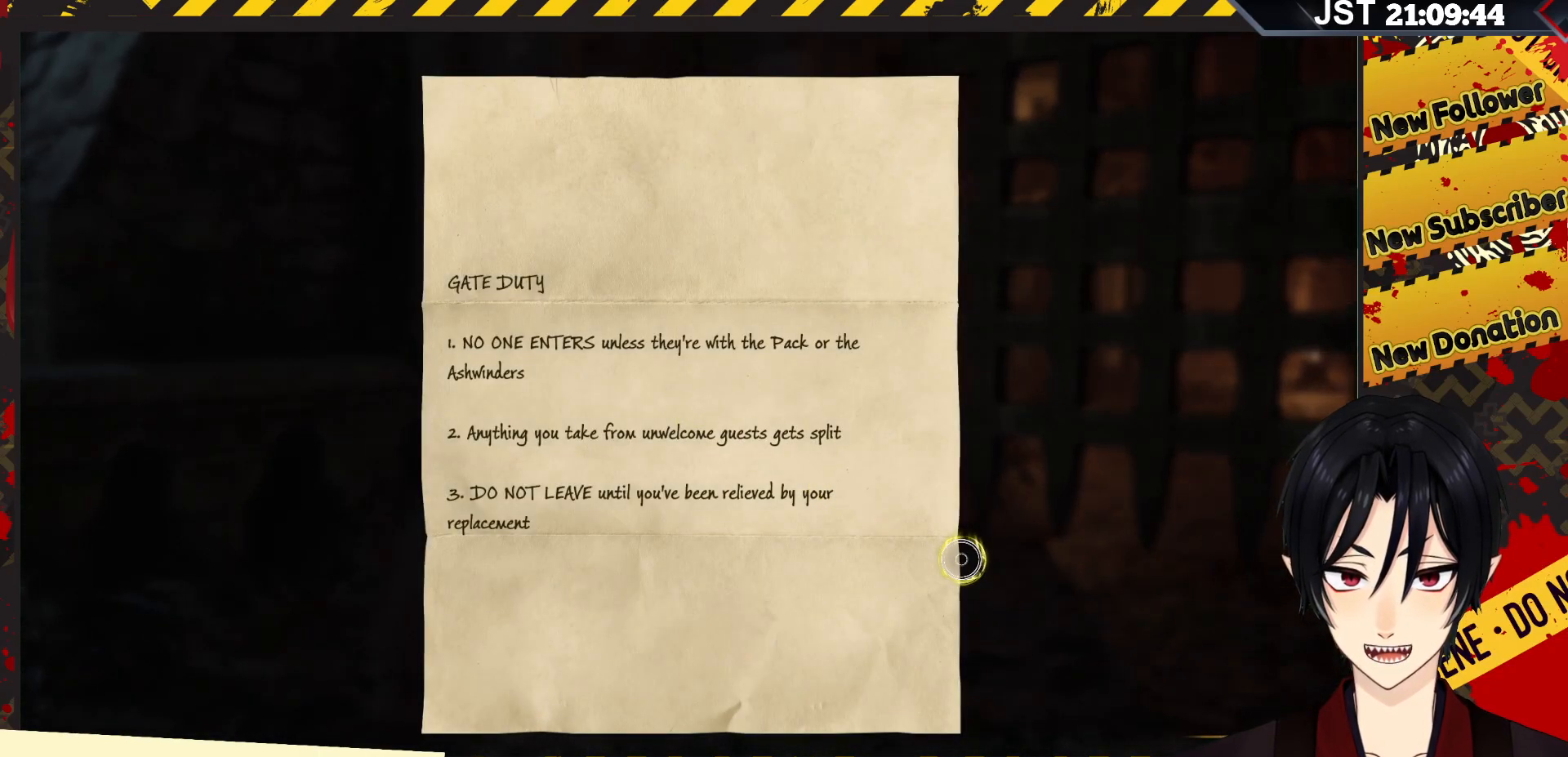
{"buttons": [], "left_stick": "center", "right_stick": "center", "events": []}
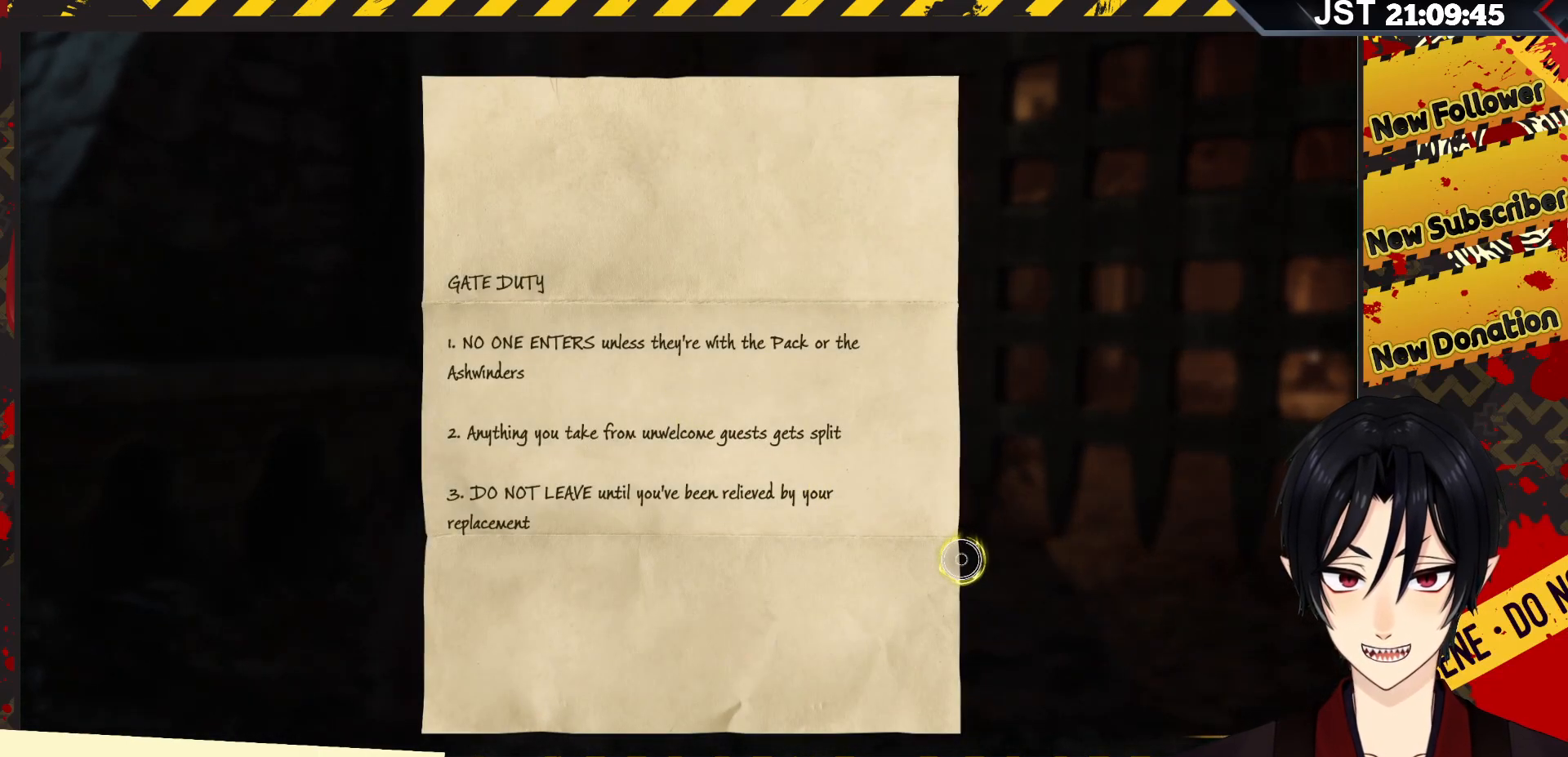
{"buttons": [], "left_stick": "center", "right_stick": "center", "events": []}
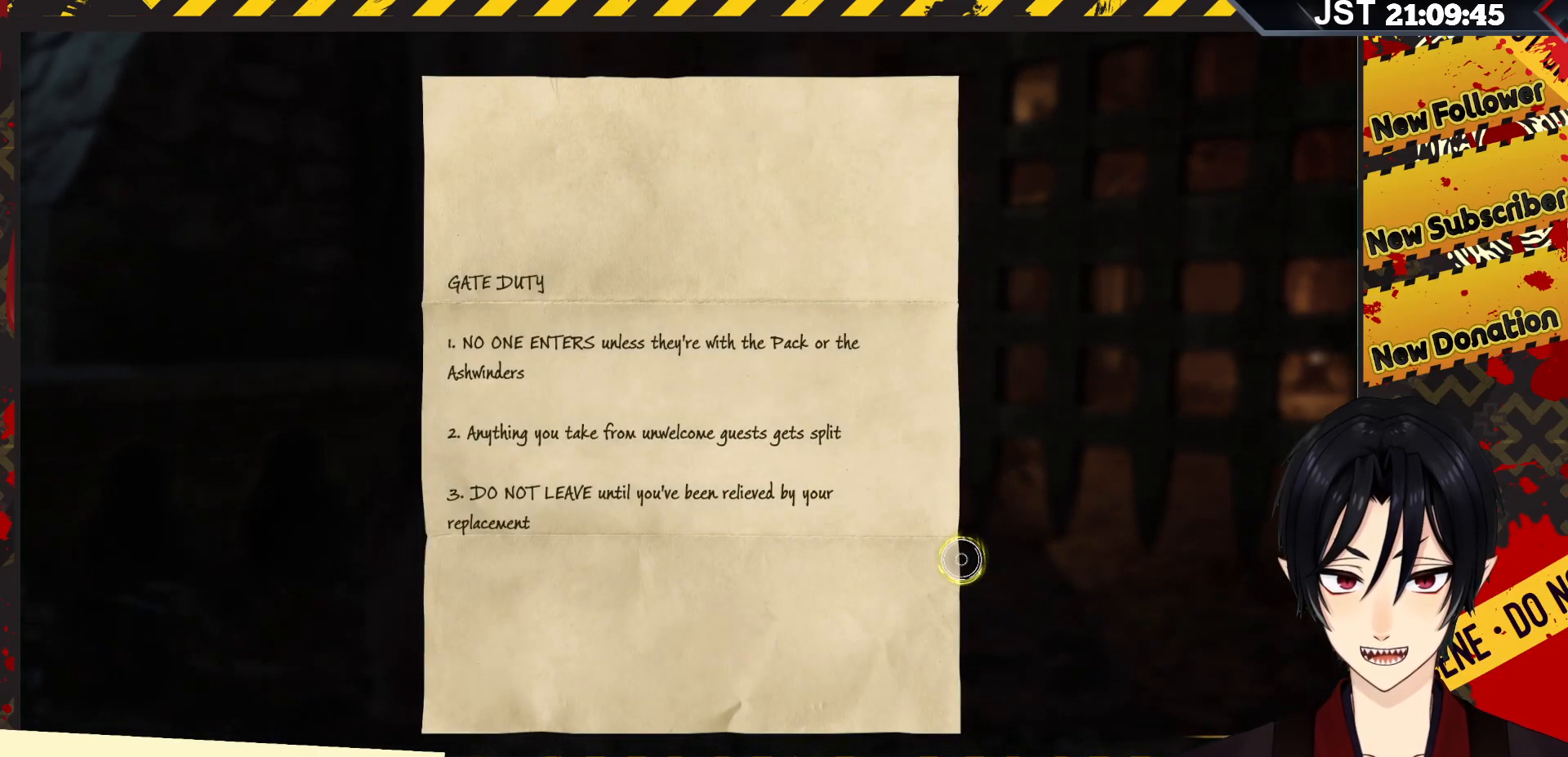
{"buttons": [], "left_stick": "center", "right_stick": "center", "events": []}
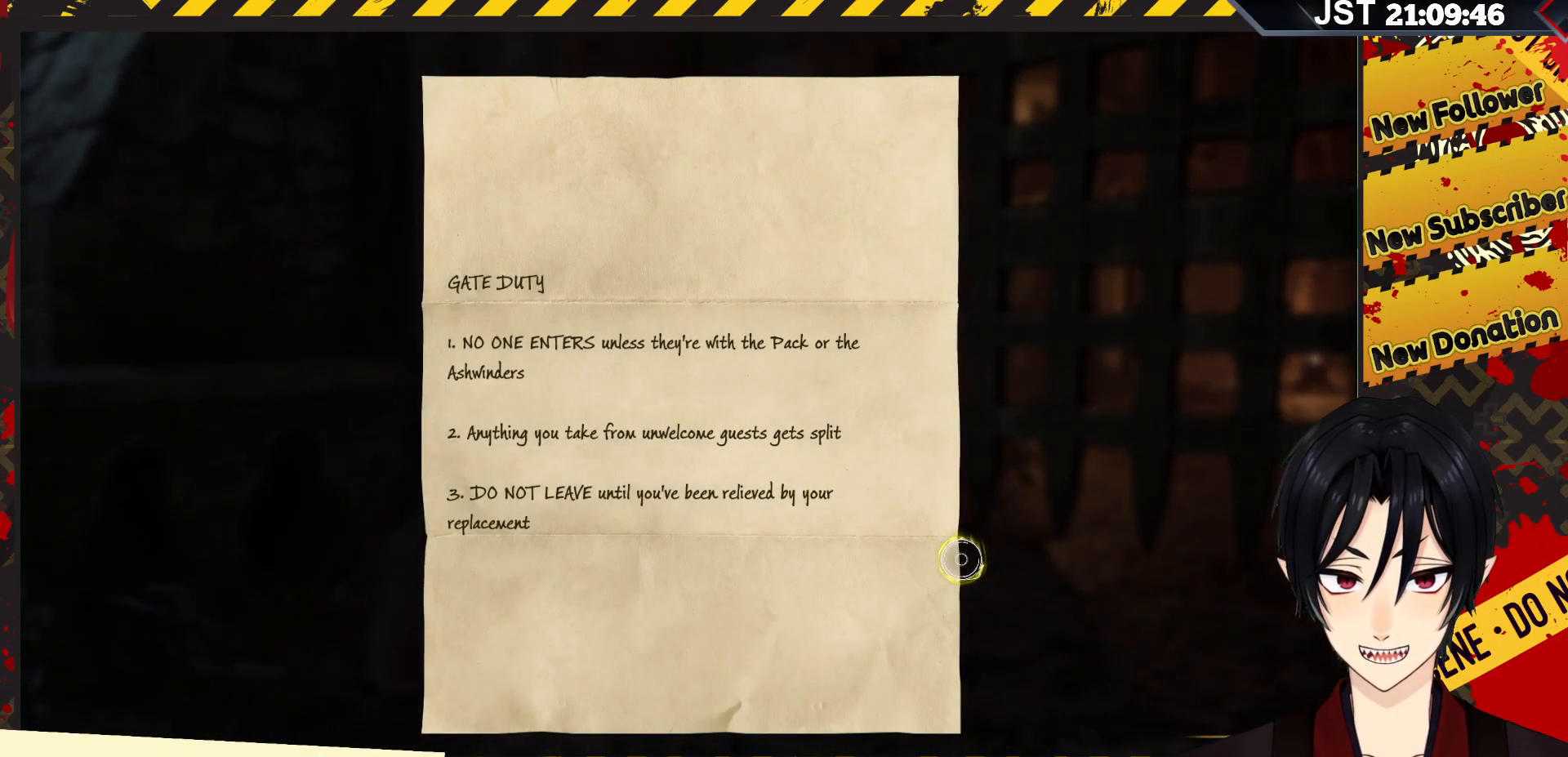
{"buttons": [], "left_stick": "center", "right_stick": "center", "events": []}
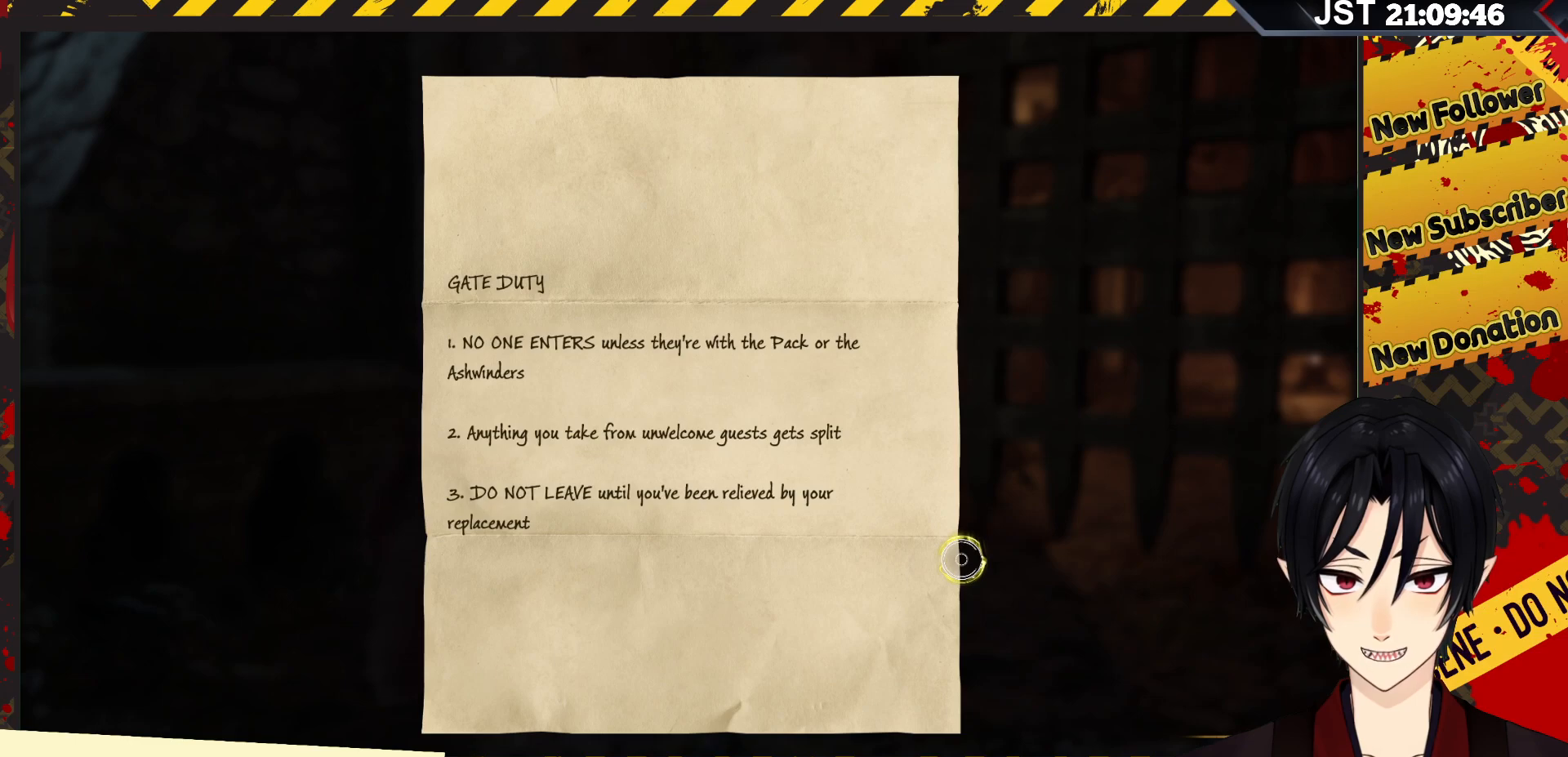
{"buttons": [], "left_stick": "center", "right_stick": "center", "events": [[317, "A", "down"], [483, "A", "up"]]}
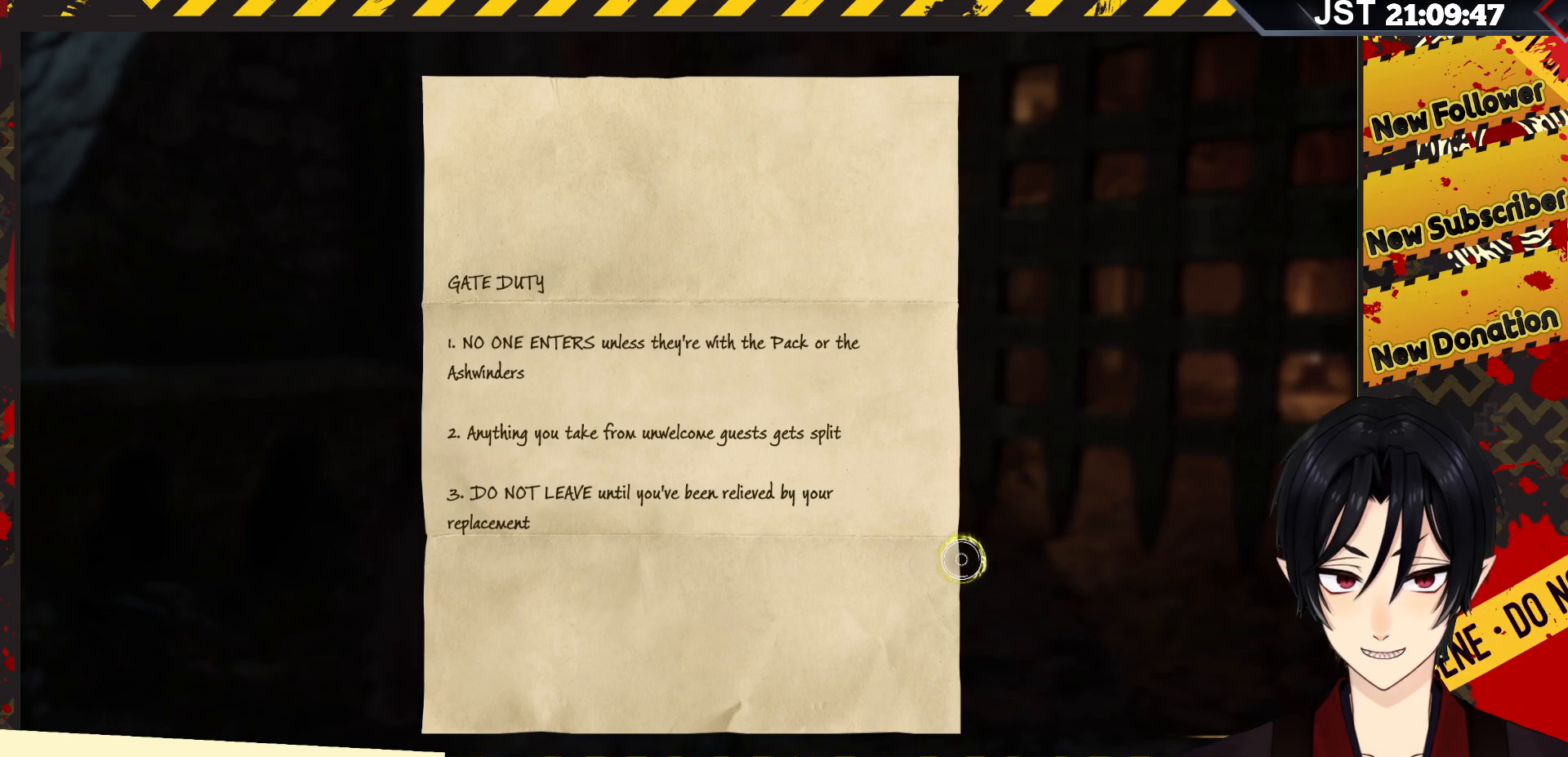
{"buttons": [], "left_stick": "down-right", "right_stick": "center", "events": [[183, "B", "down"], [300, "B", "up"], [333, "left_stick", "down-right"]]}
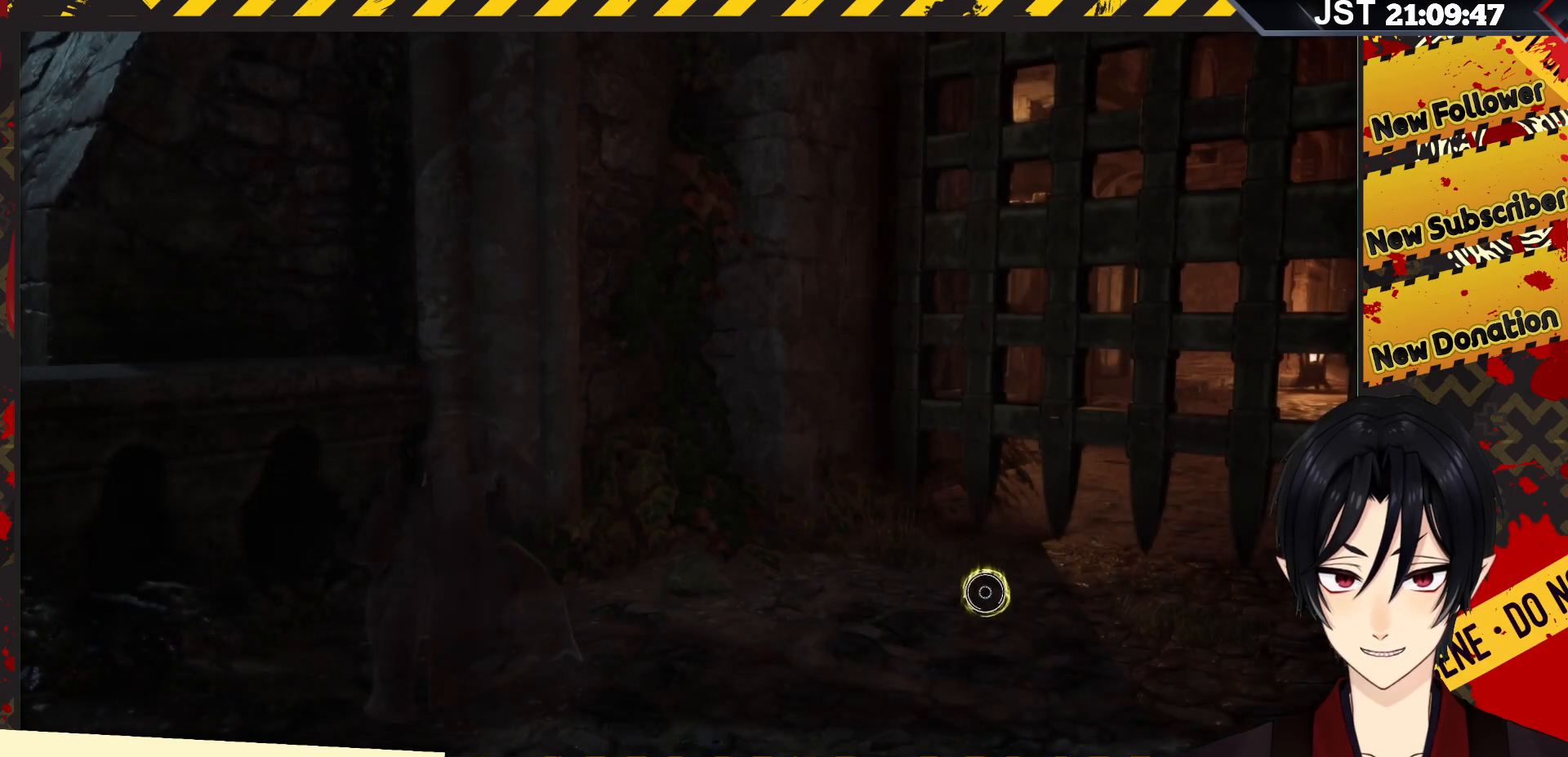
{"buttons": [], "left_stick": "down-right", "right_stick": "right", "events": [[150, "right_stick", "right"]]}
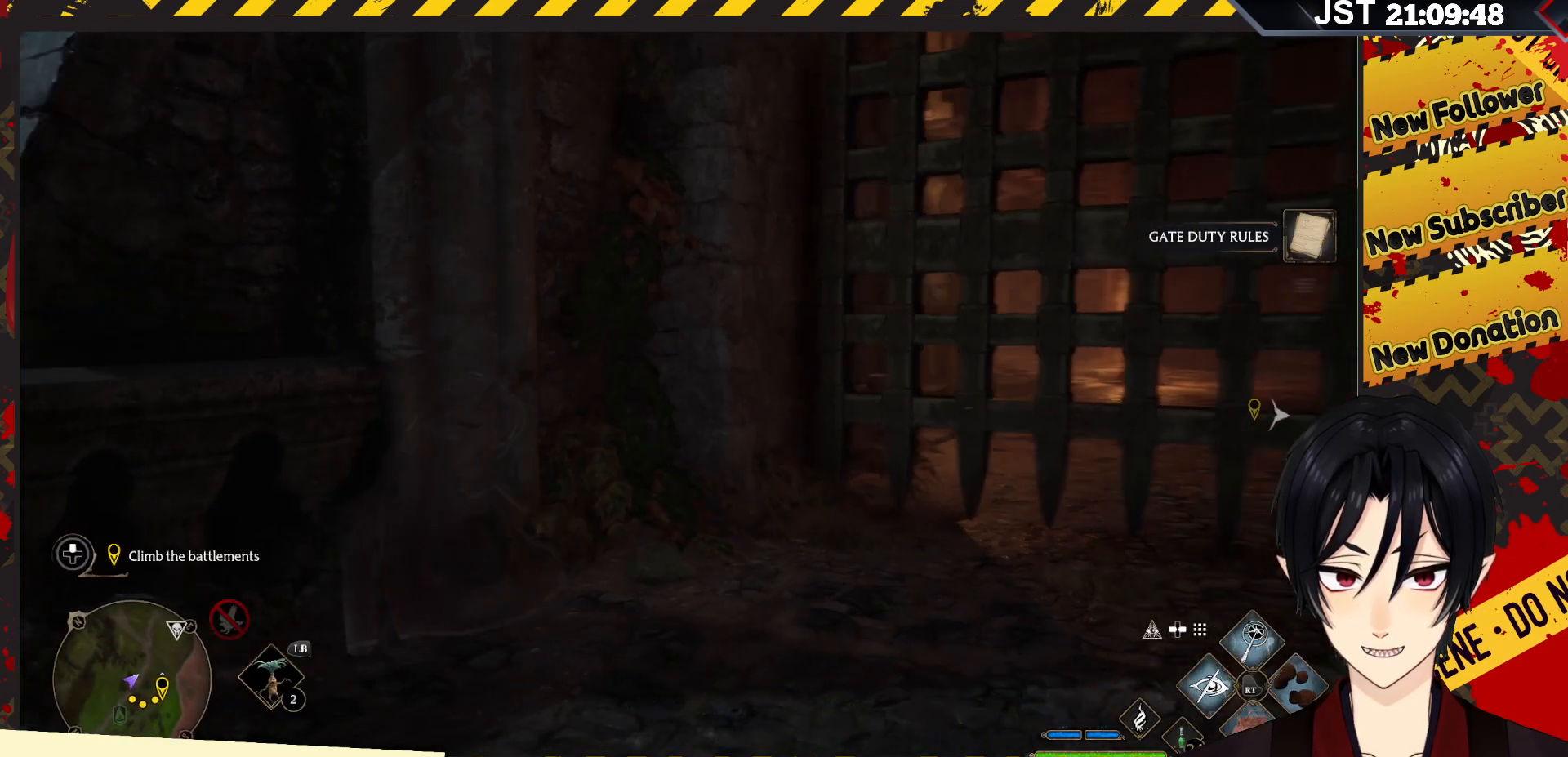
{"buttons": [], "left_stick": "up-right", "right_stick": "right", "events": [[50, "left_stick", "right"], [467, "left_stick", "up-right"]]}
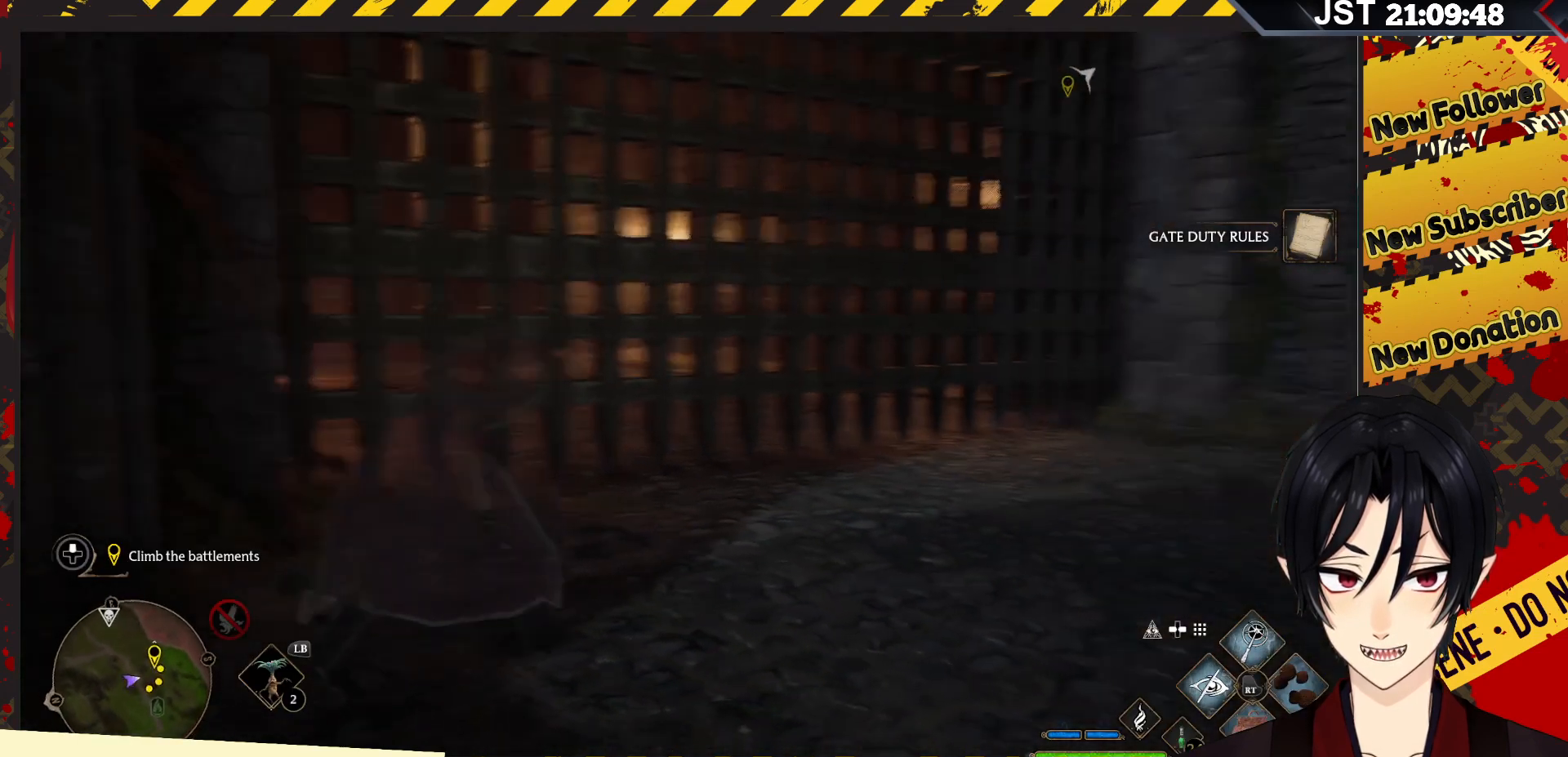
{"buttons": [], "left_stick": "up-right", "right_stick": "center", "events": [[200, "right_stick", "center"]]}
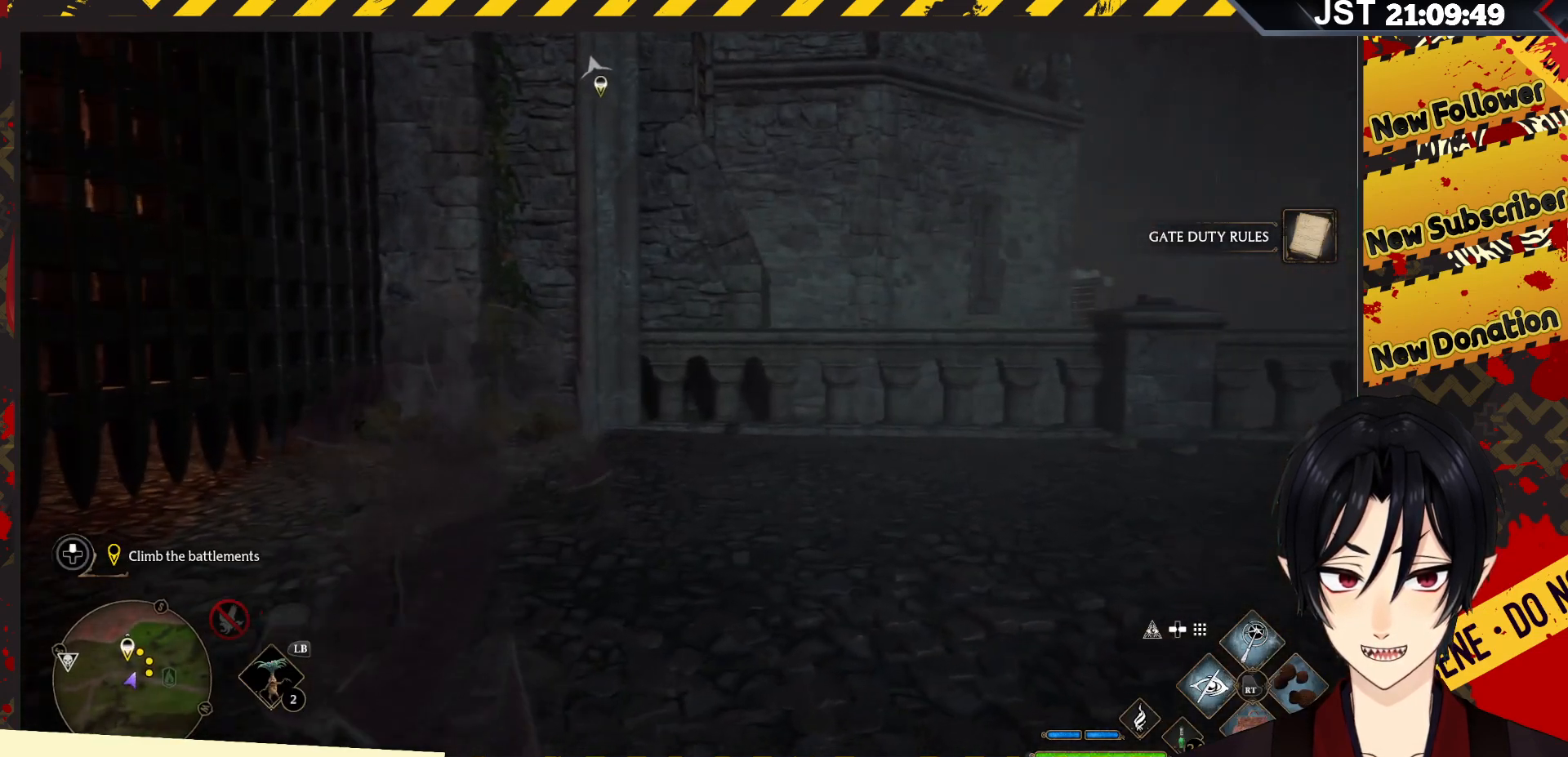
{"buttons": [], "left_stick": "up-right", "right_stick": "center", "events": []}
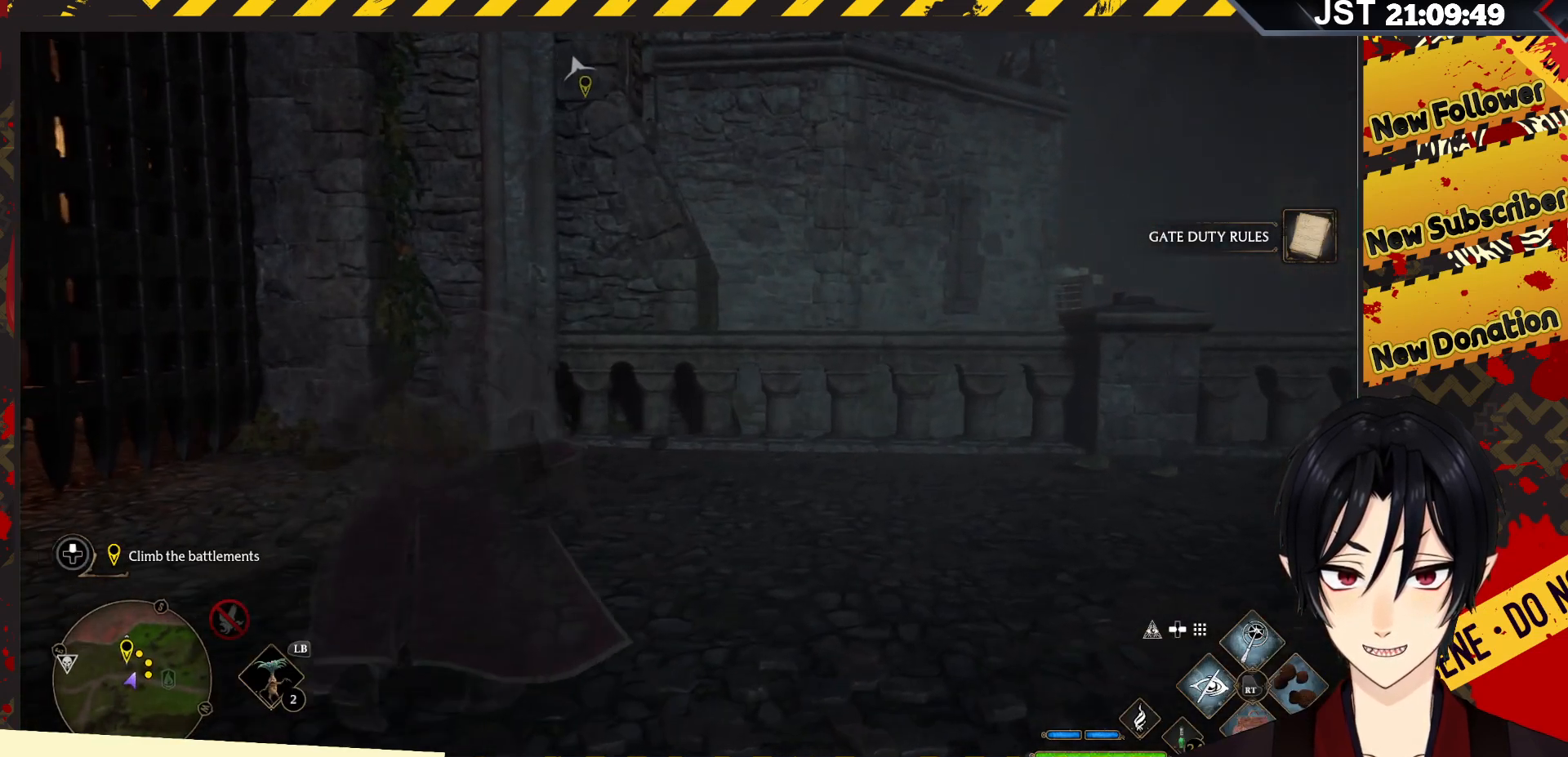
{"buttons": [], "left_stick": "up-right", "right_stick": "up", "events": [[83, "right_stick", "up-right"], [133, "right_stick", "up"]]}
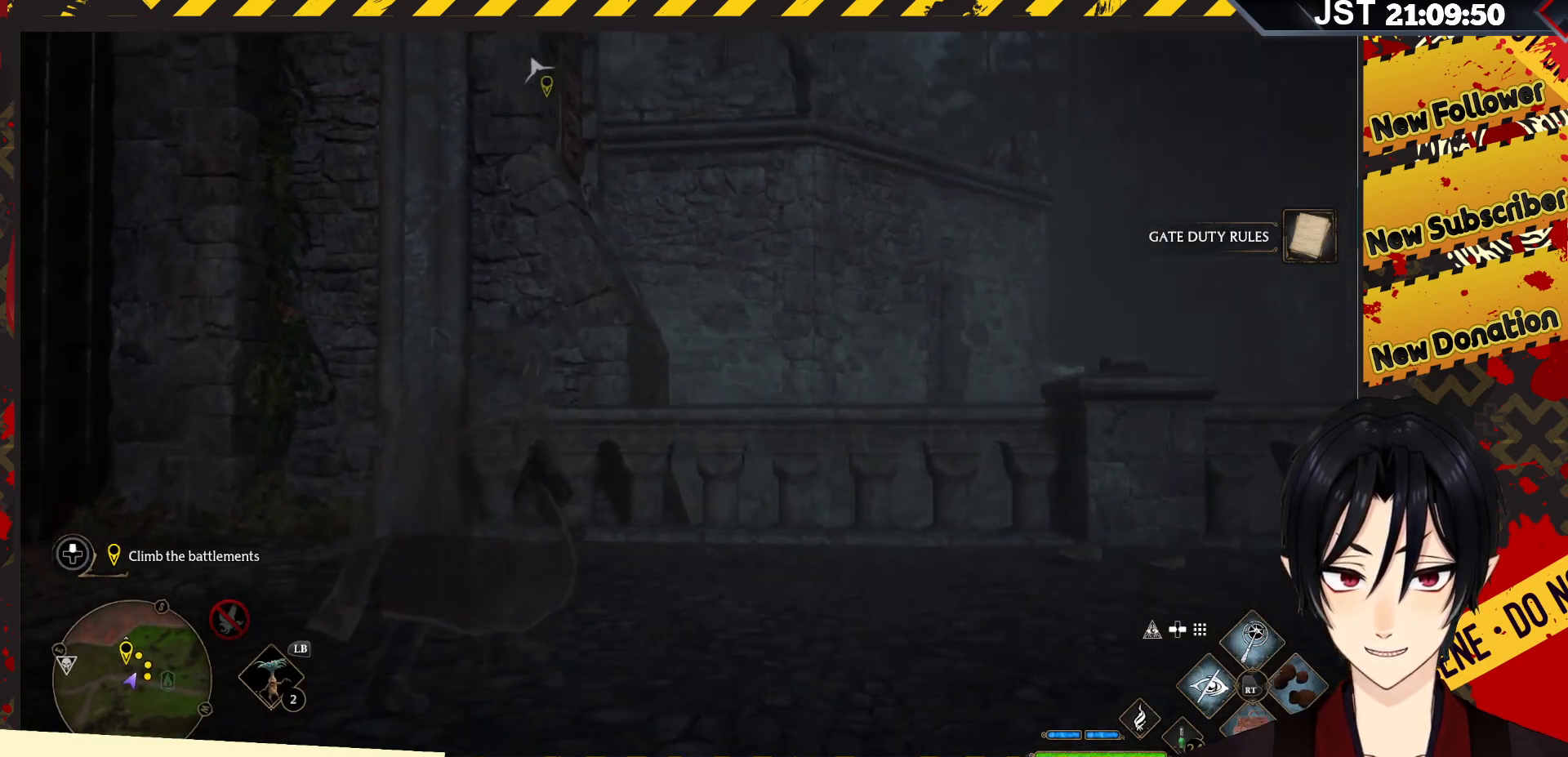
{"buttons": [], "left_stick": "right", "right_stick": "center", "events": [[317, "left_stick", "right"], [450, "right_stick", "center"]]}
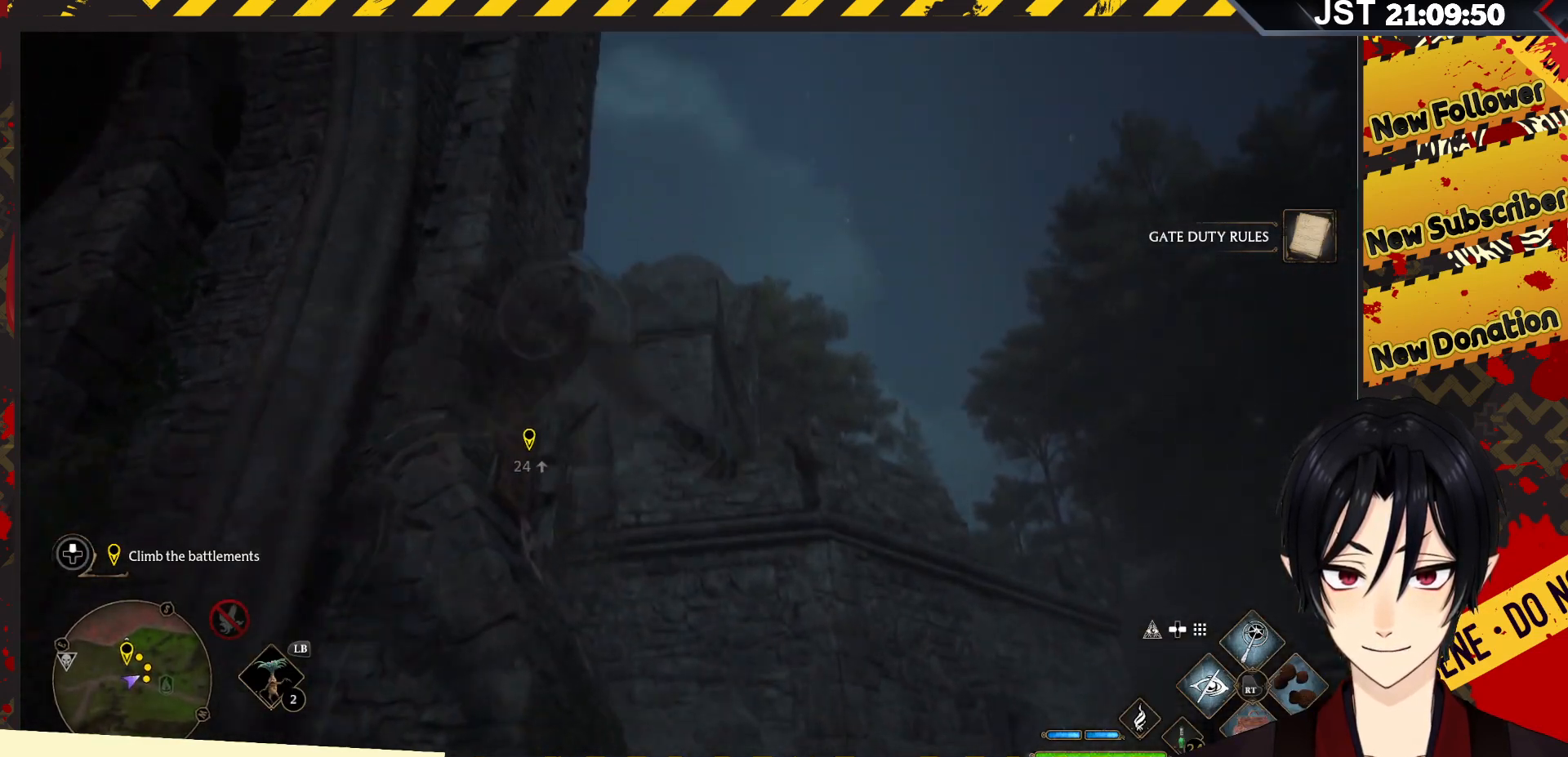
{"buttons": [], "left_stick": "right", "right_stick": "down", "events": [[233, "right_stick", "down"]]}
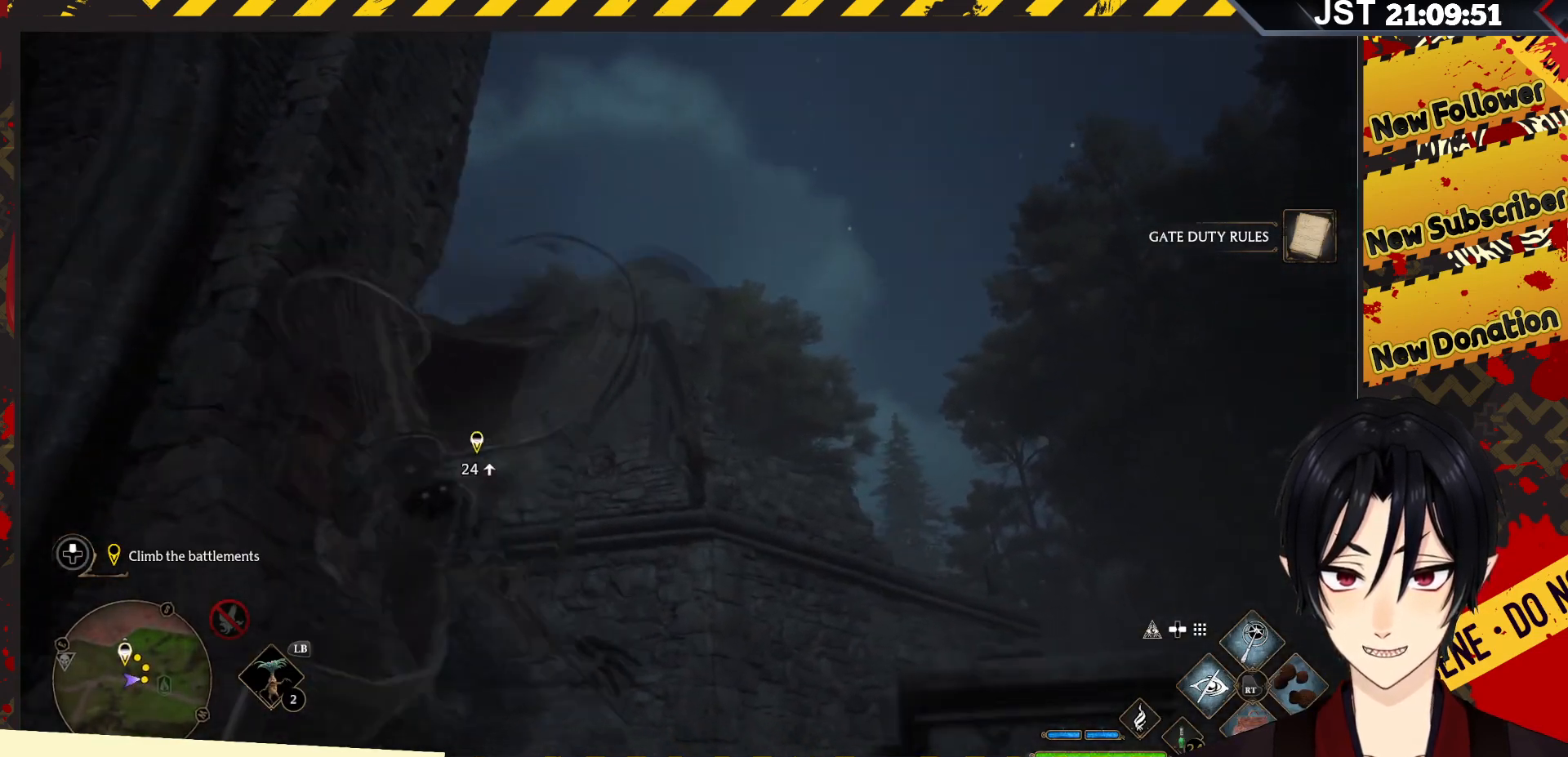
{"buttons": [], "left_stick": "up-right", "right_stick": "down-right", "events": [[17, "right_stick", "down-right"], [183, "left_stick", "up-right"]]}
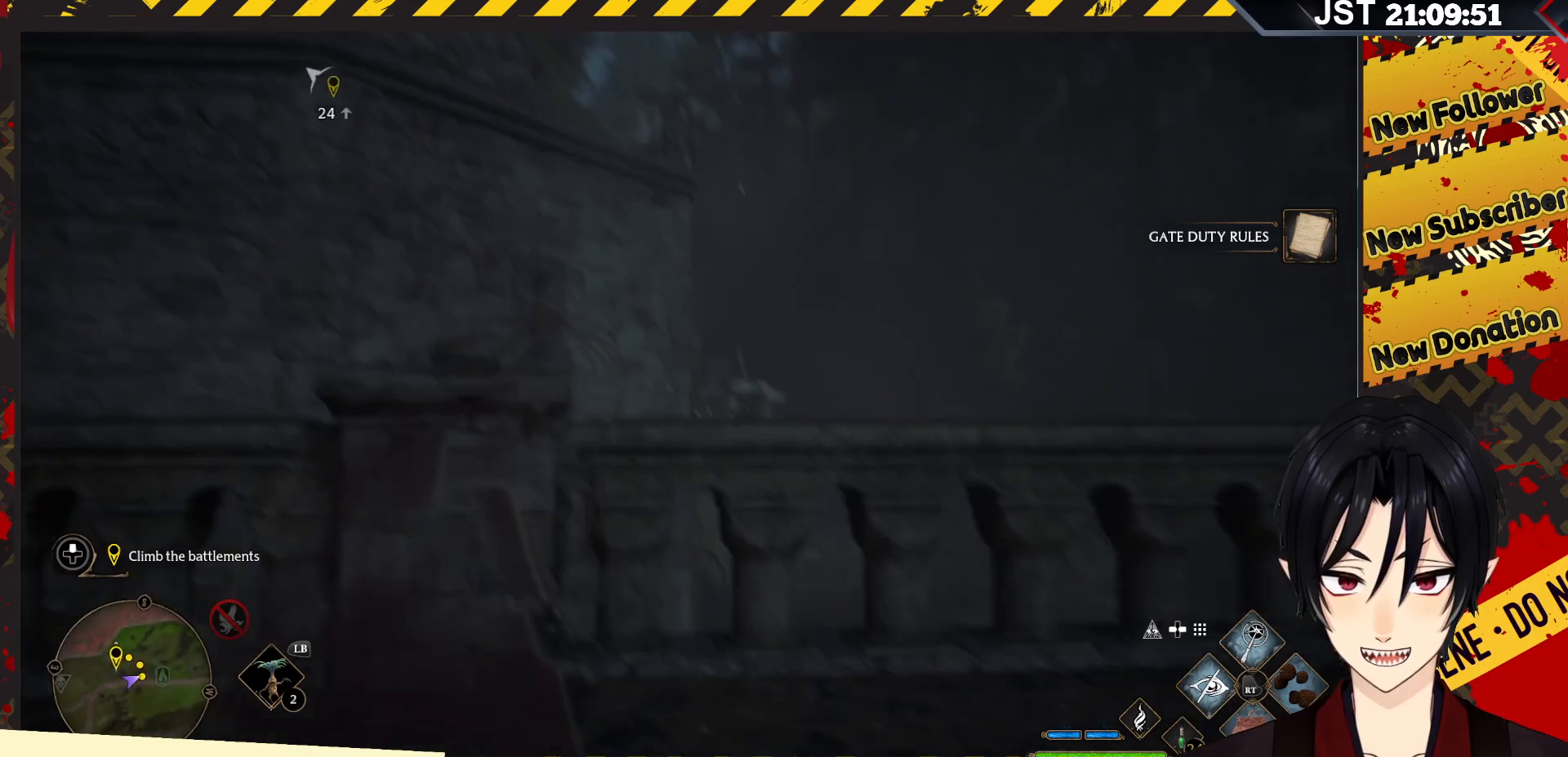
{"buttons": [], "left_stick": "up-right", "right_stick": "center", "events": [[267, "right_stick", "center"]]}
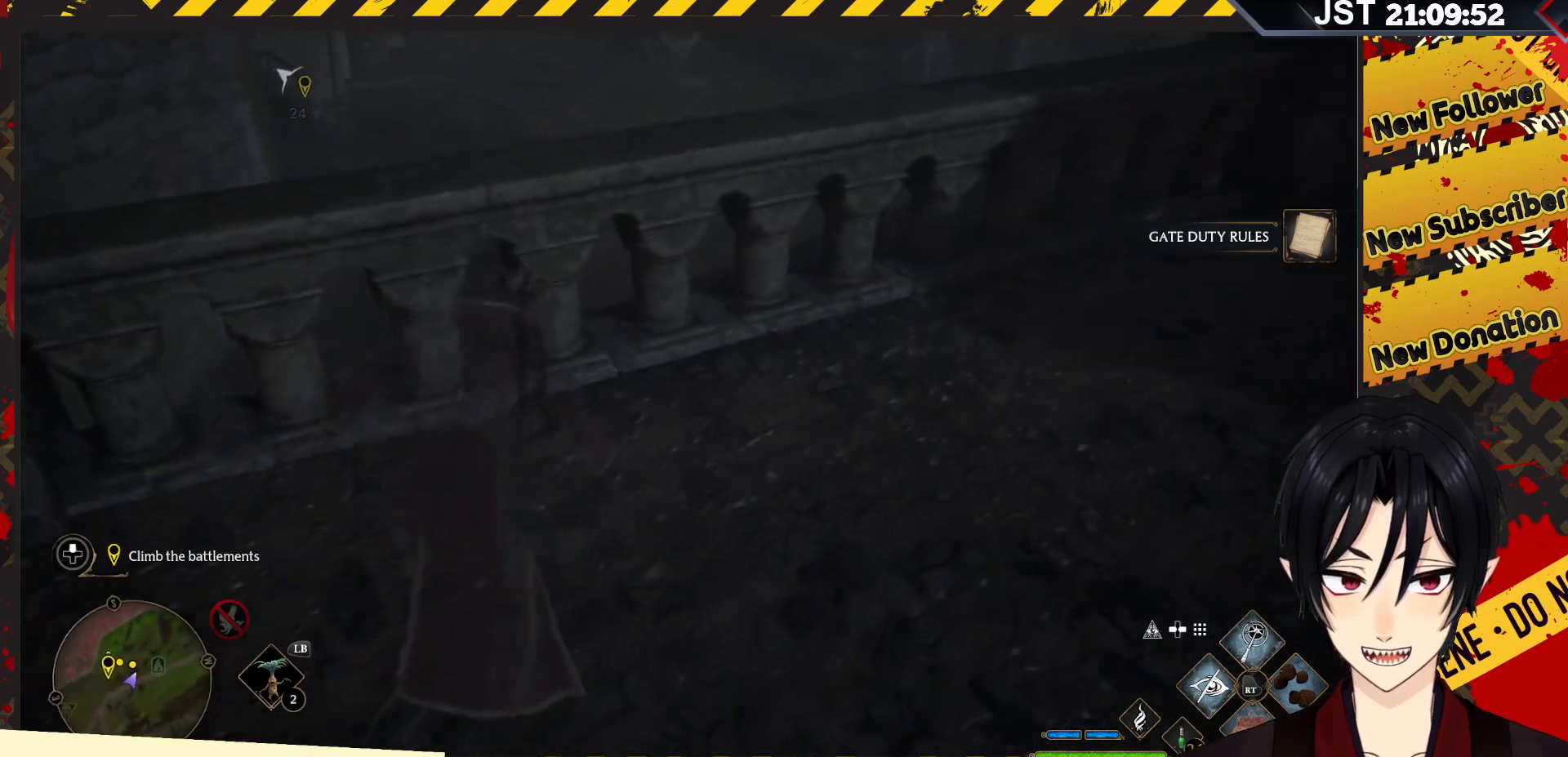
{"buttons": ["A"], "left_stick": "up-right", "right_stick": "center", "events": [[400, "A", "down"]]}
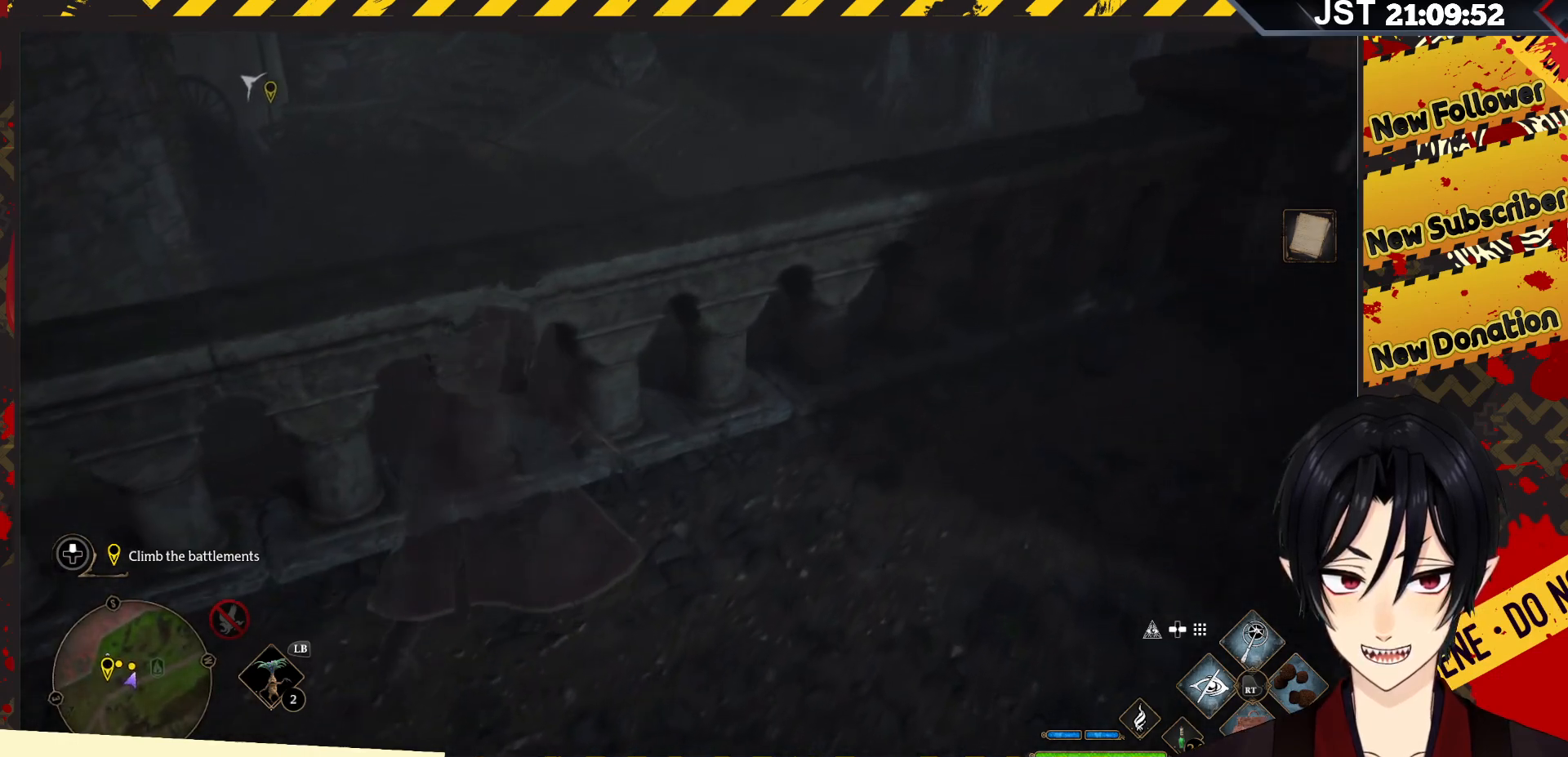
{"buttons": ["A"], "left_stick": "up", "right_stick": "center", "events": [[183, "left_stick", "up"]]}
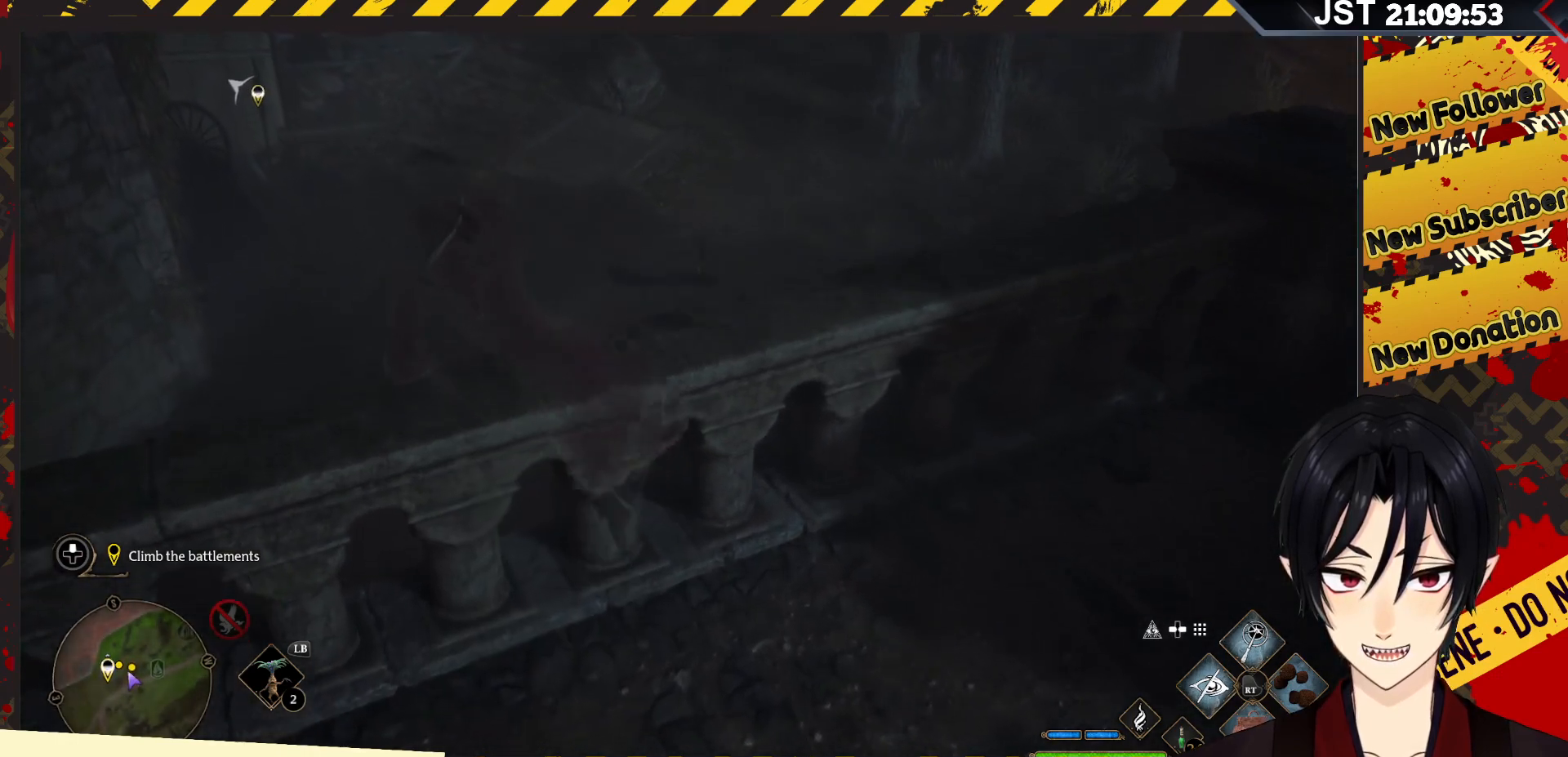
{"buttons": [], "left_stick": "up", "right_stick": "center", "events": [[217, "A", "up"]]}